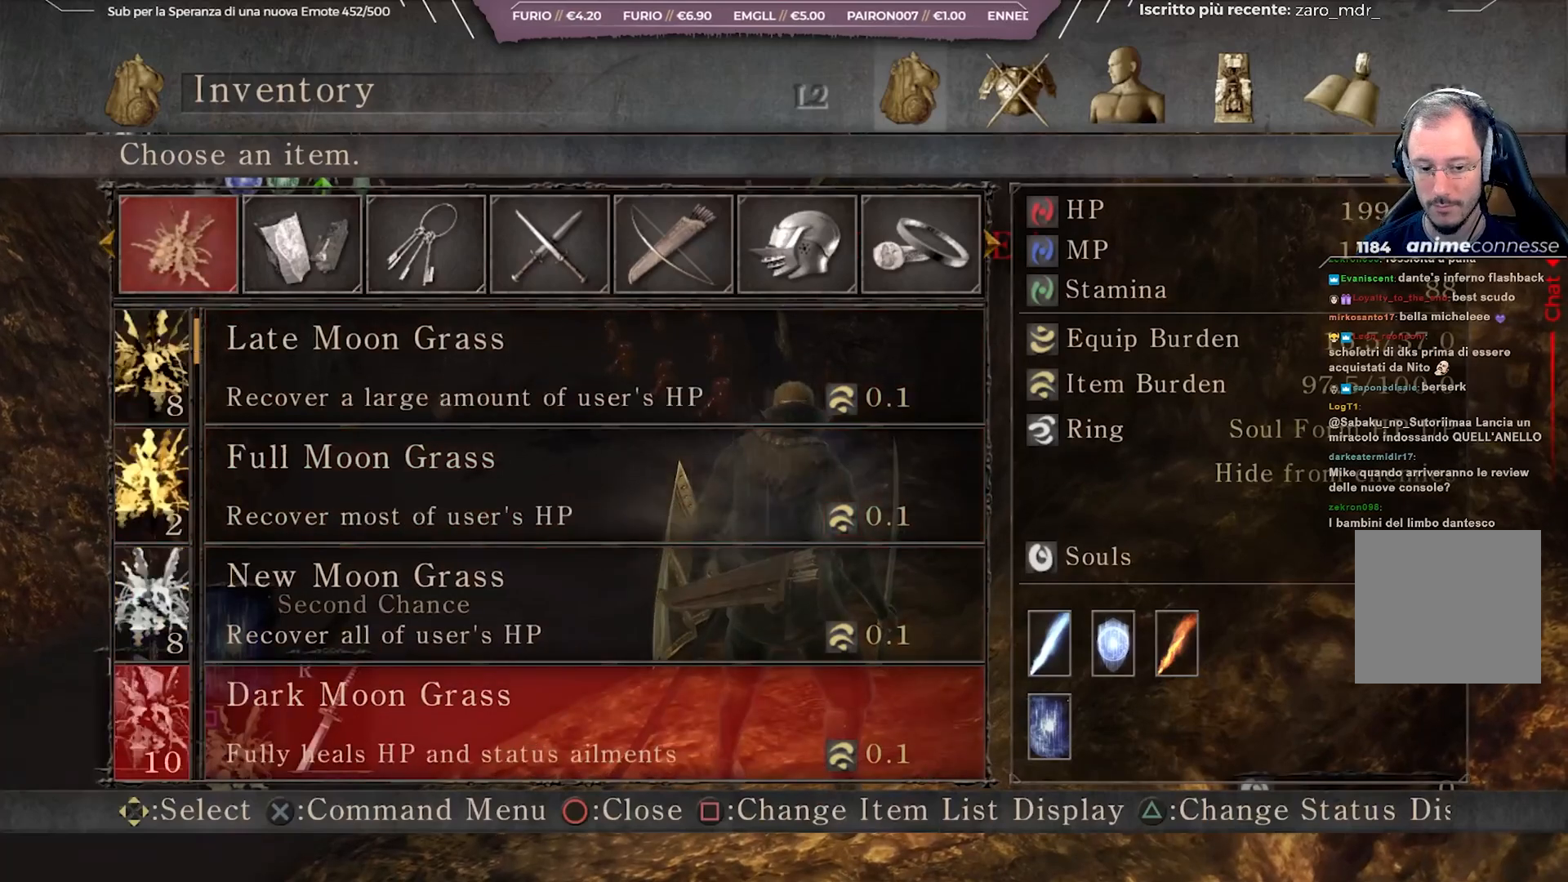
Gameplay with a controller (Xbox layout); each line is a JSON object with the inputs held at the frame after it. "events" lists button and stick changes between this image and that frame as [ms after this image, input, new state], when the widget could be followed in between. Not read: L3.
{"buttons": ["DPAD_DOWN"], "left_stick": "center", "right_stick": "center", "events": [[33, "DPAD_DOWN", "up"], [467, "DPAD_DOWN", "down"]]}
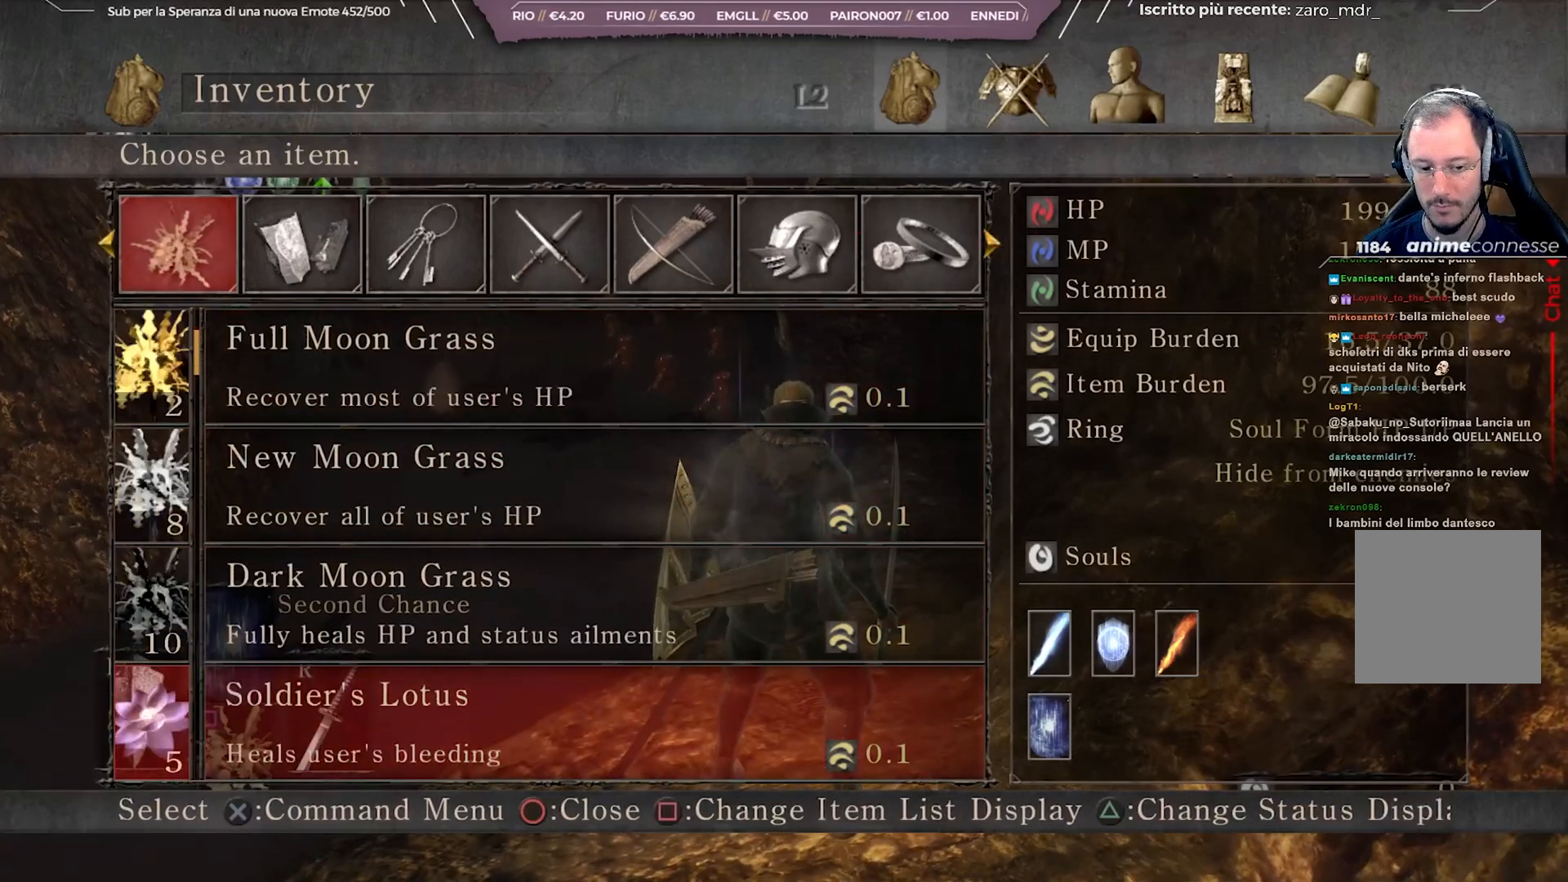
{"buttons": ["DPAD_DOWN"], "left_stick": "center", "right_stick": "center", "events": [[33, "DPAD_DOWN", "up"], [250, "DPAD_DOWN", "down"], [350, "DPAD_DOWN", "up"], [500, "DPAD_DOWN", "down"]]}
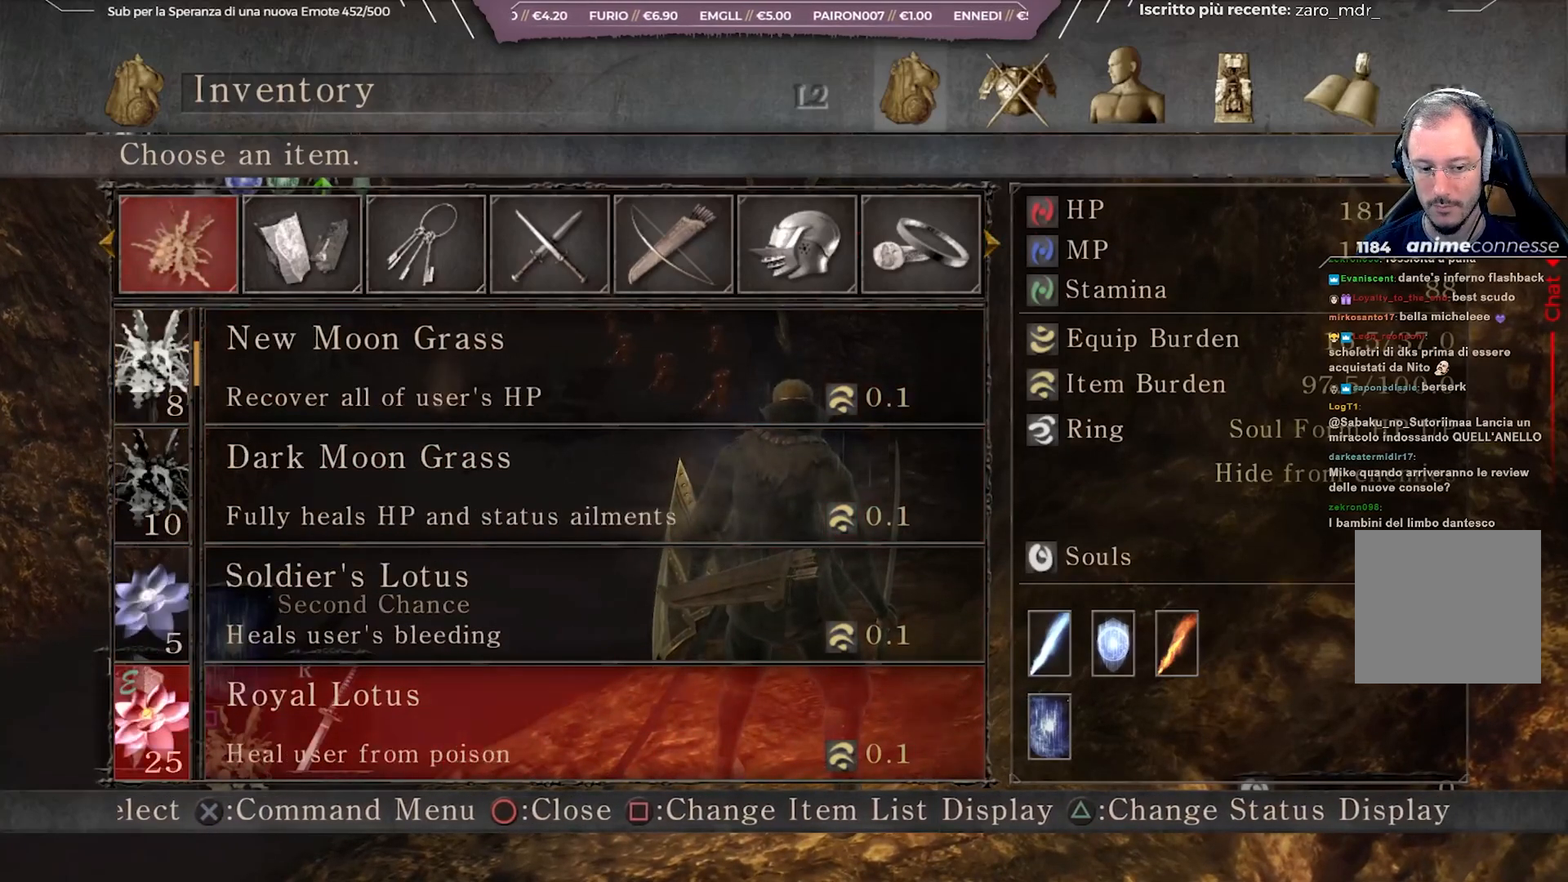
{"buttons": [], "left_stick": "center", "right_stick": "center", "events": [[100, "DPAD_DOWN", "up"], [433, "A", "down"], [500, "A", "up"]]}
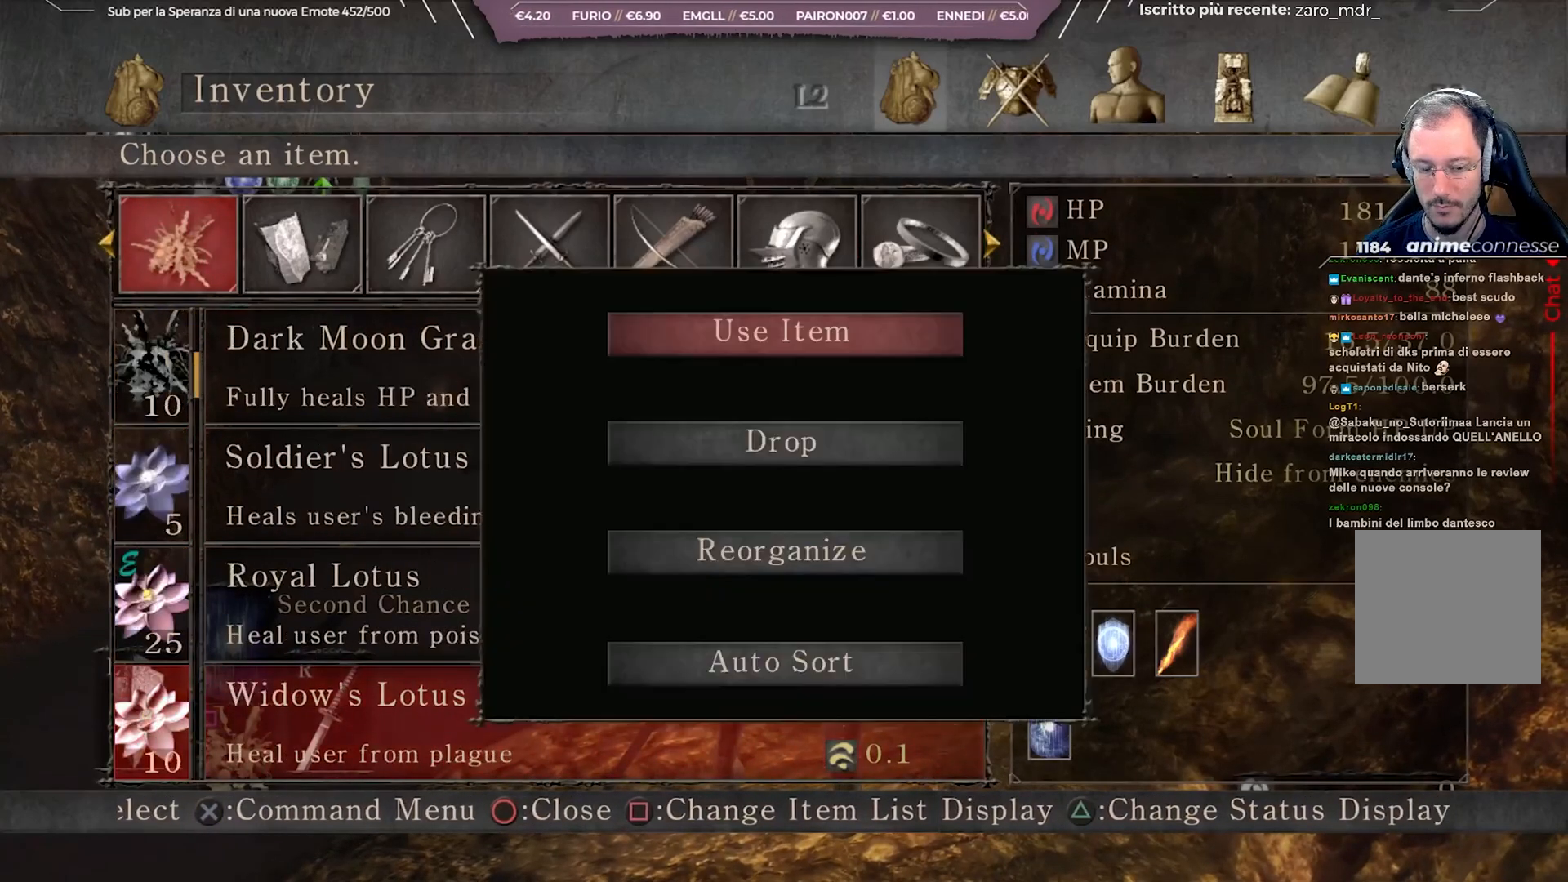
{"buttons": [], "left_stick": "center", "right_stick": "center", "events": [[67, "A", "down"], [167, "A", "up"]]}
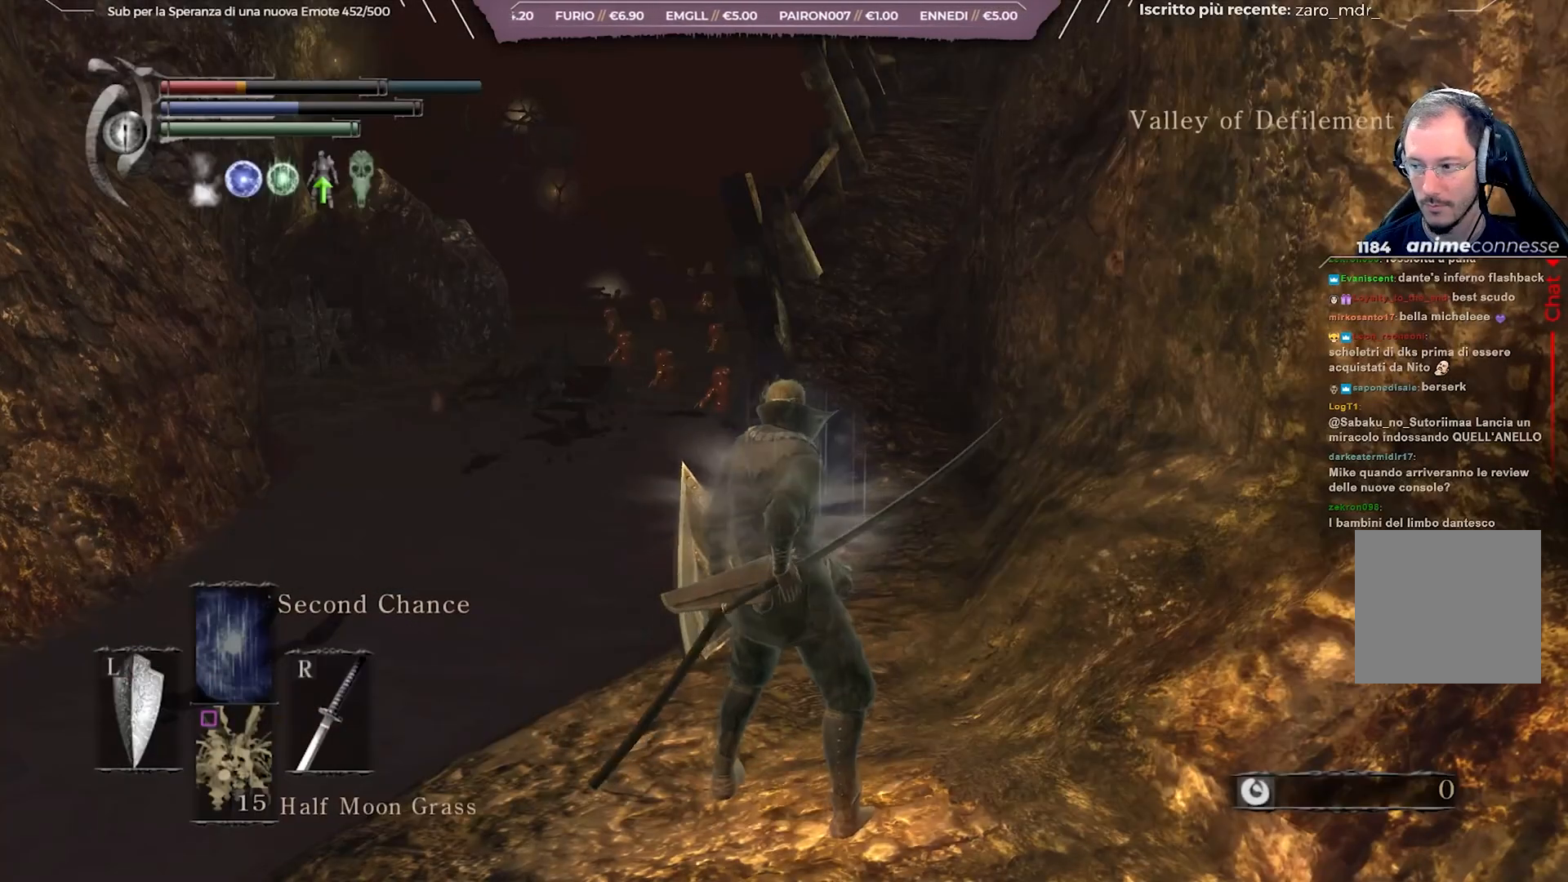
{"buttons": [], "left_stick": "center", "right_stick": "center", "events": []}
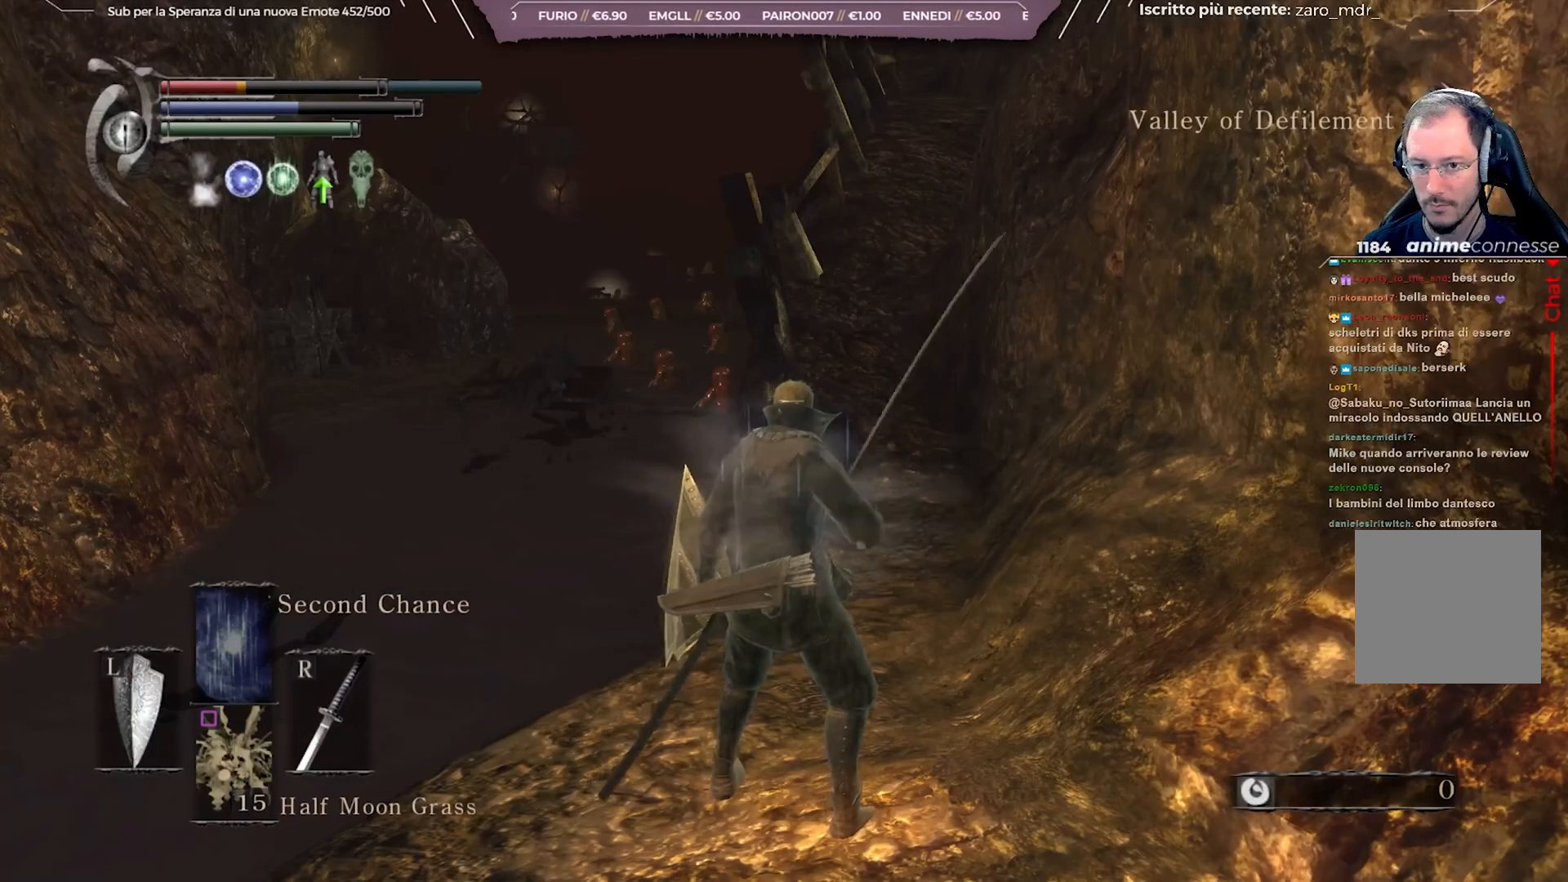
{"buttons": [], "left_stick": "center", "right_stick": "center", "events": []}
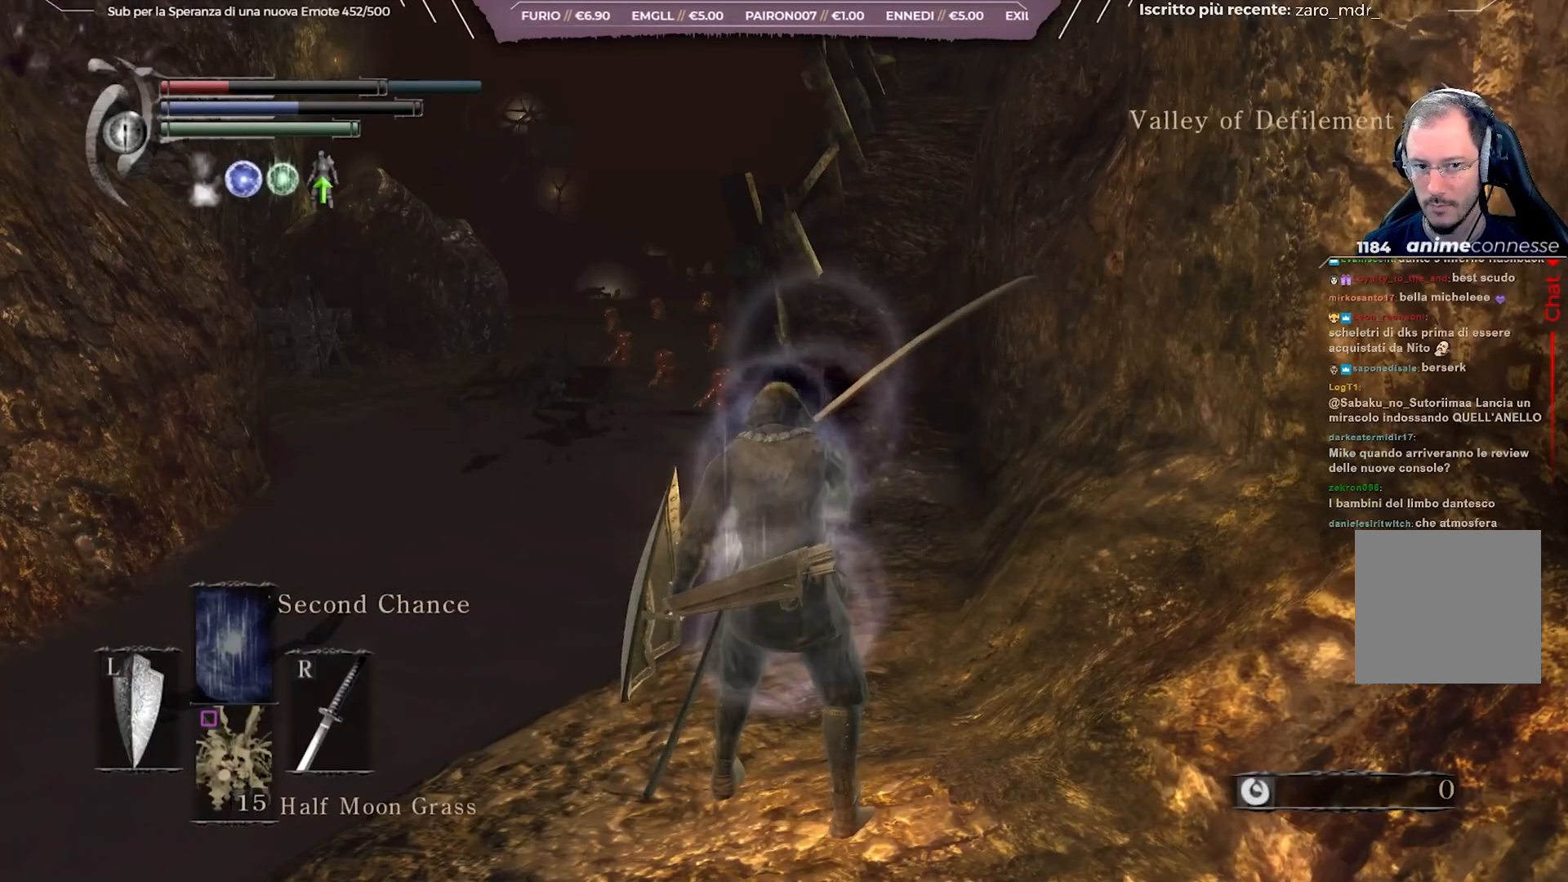
{"buttons": [], "left_stick": "center", "right_stick": "center", "events": [[83, "right_stick", "right"], [267, "right_stick", "center"]]}
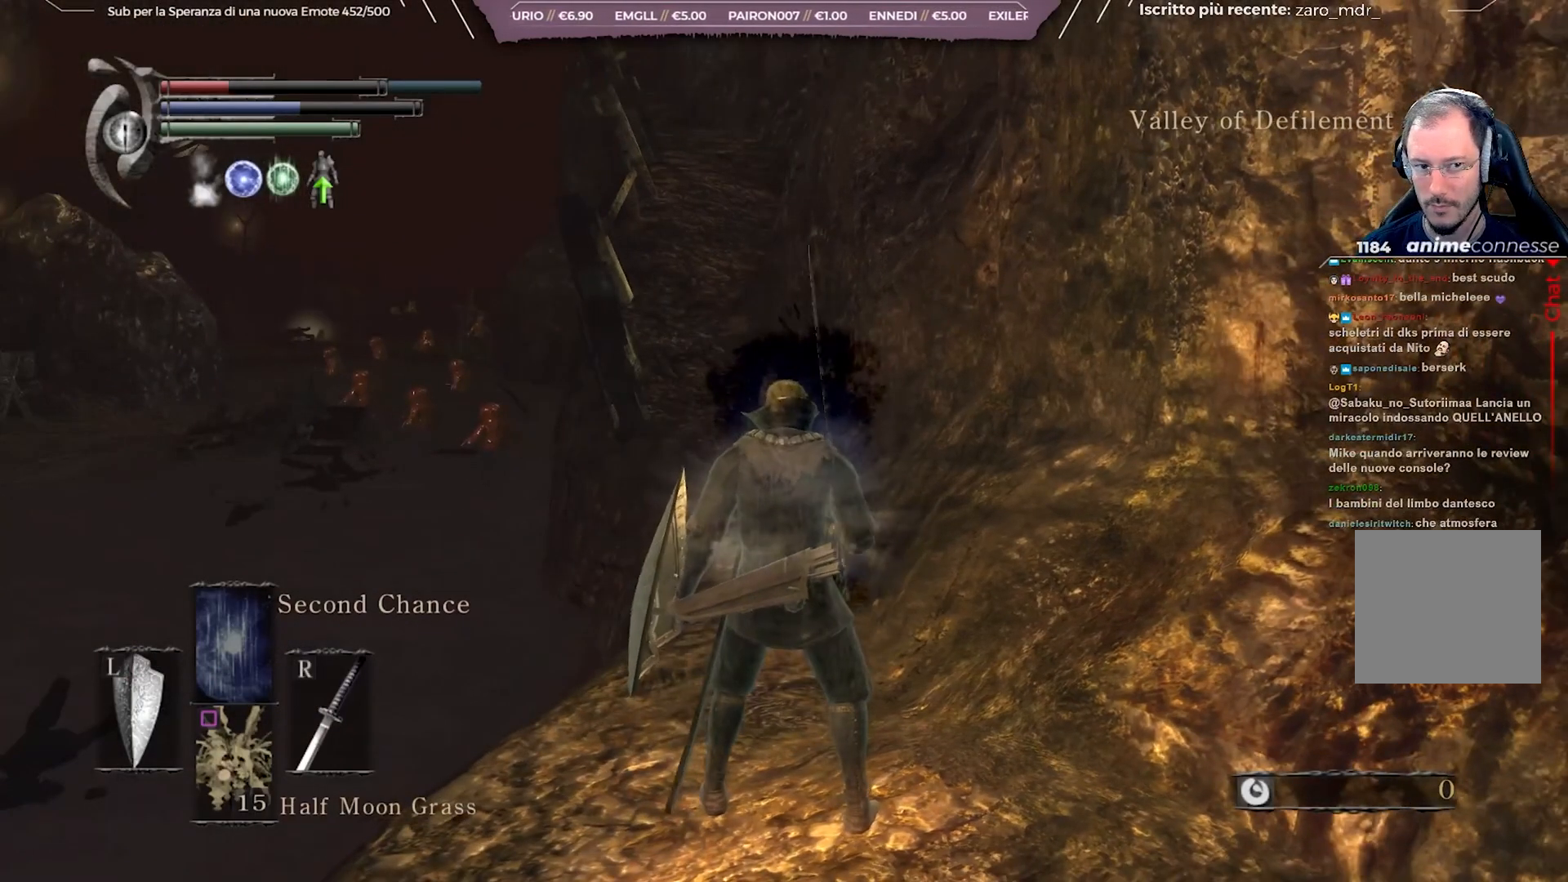
{"buttons": [], "left_stick": "center", "right_stick": "center", "events": [[117, "START", "down"], [250, "START", "up"]]}
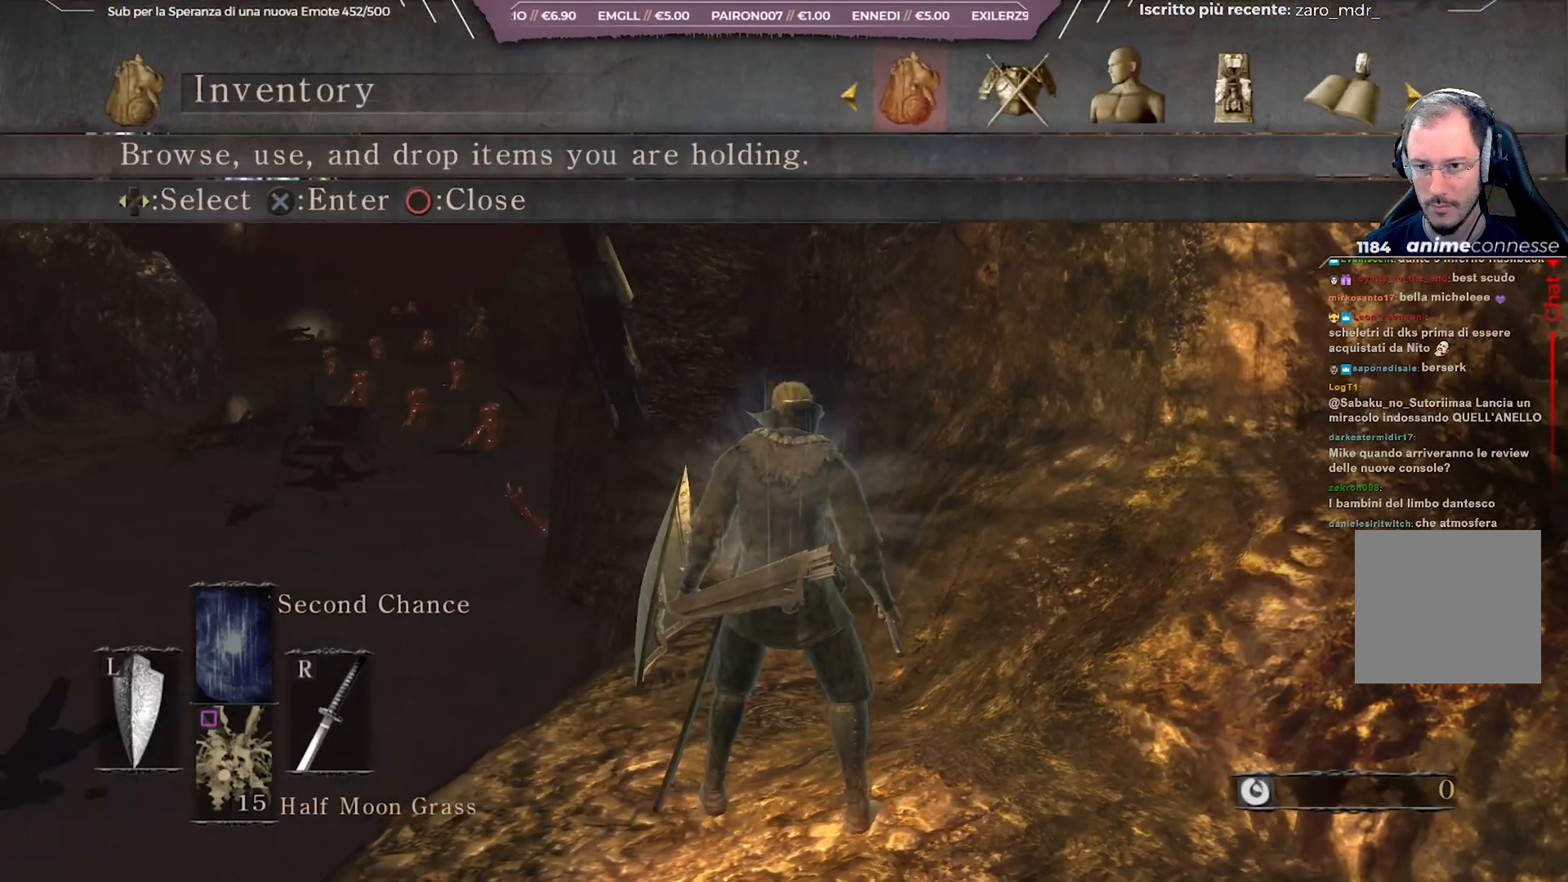
{"buttons": [], "left_stick": "center", "right_stick": "center", "events": [[133, "A", "down"], [250, "A", "up"], [433, "DPAD_DOWN", "down"], [500, "DPAD_DOWN", "up"]]}
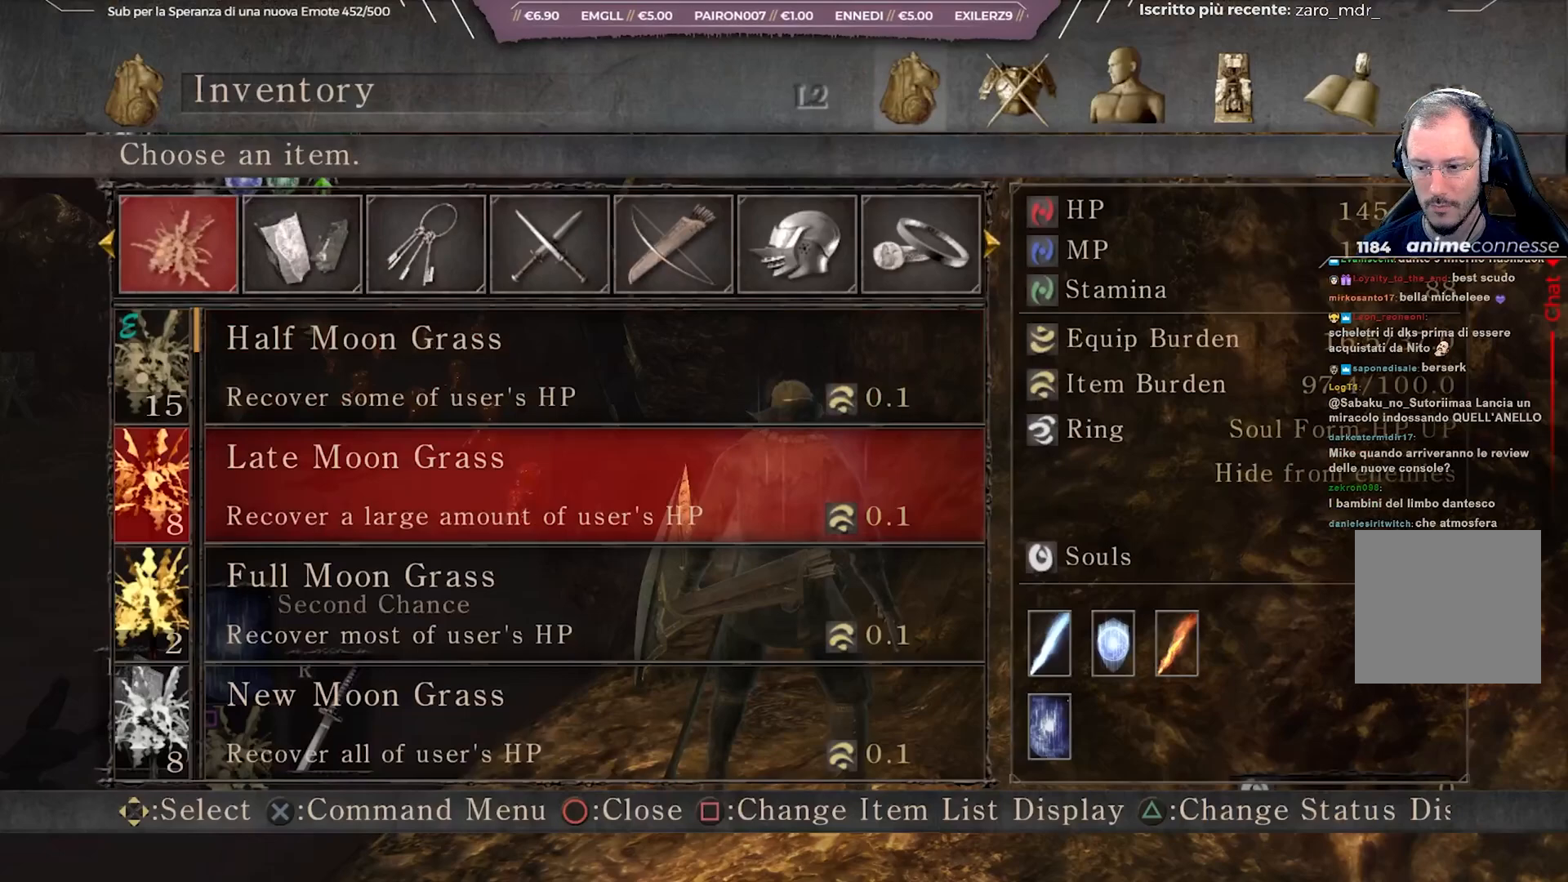
{"buttons": [], "left_stick": "center", "right_stick": "center", "events": [[83, "DPAD_DOWN", "down"], [167, "DPAD_DOWN", "up"]]}
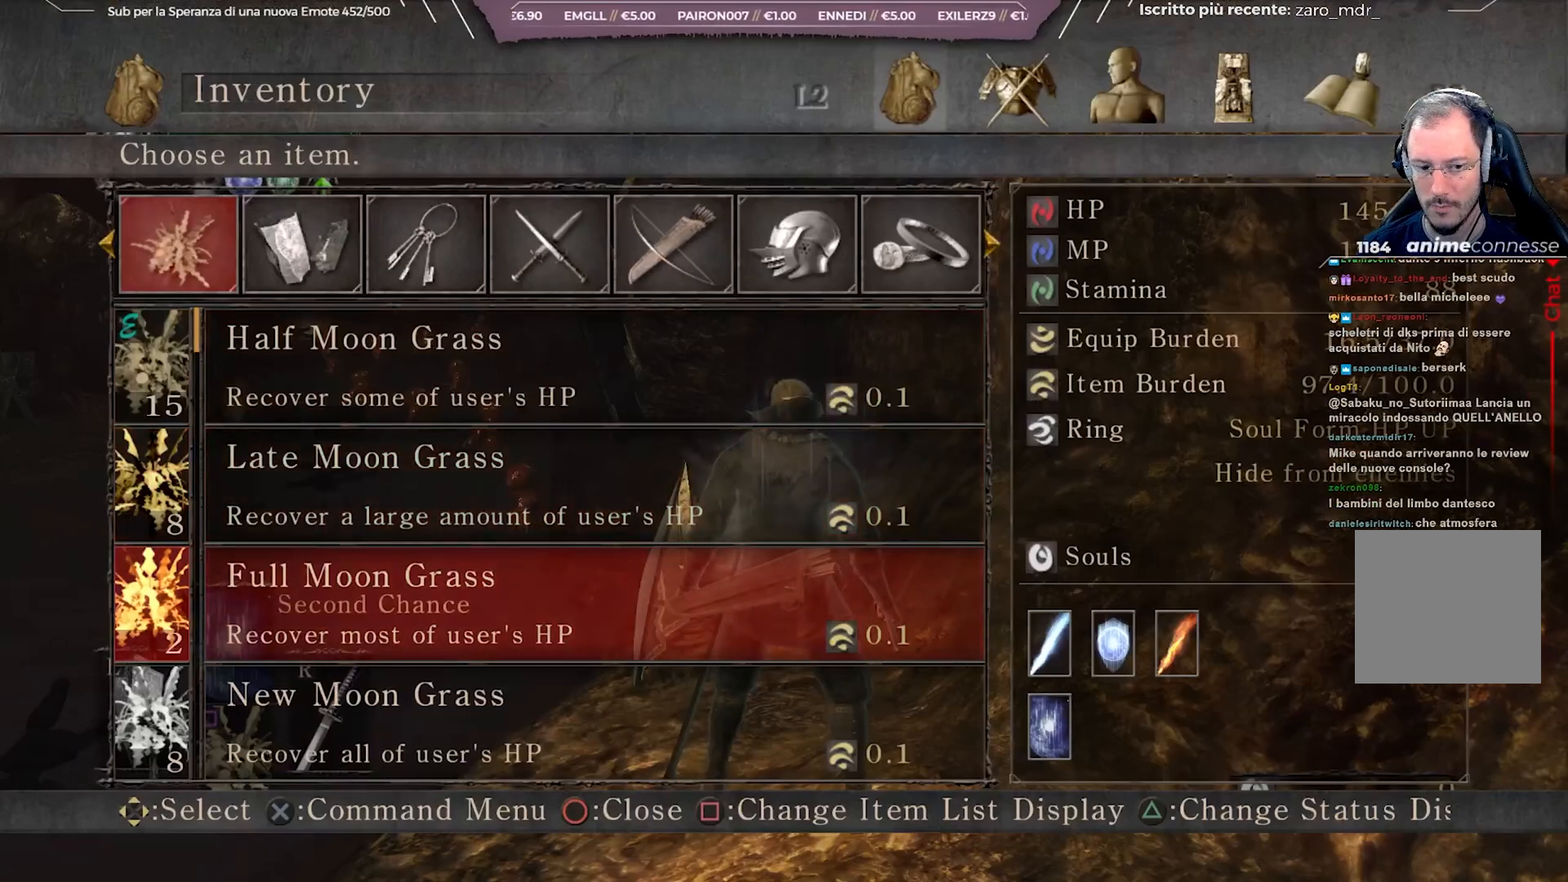
{"buttons": ["A"], "left_stick": "center", "right_stick": "center", "events": [[467, "A", "down"]]}
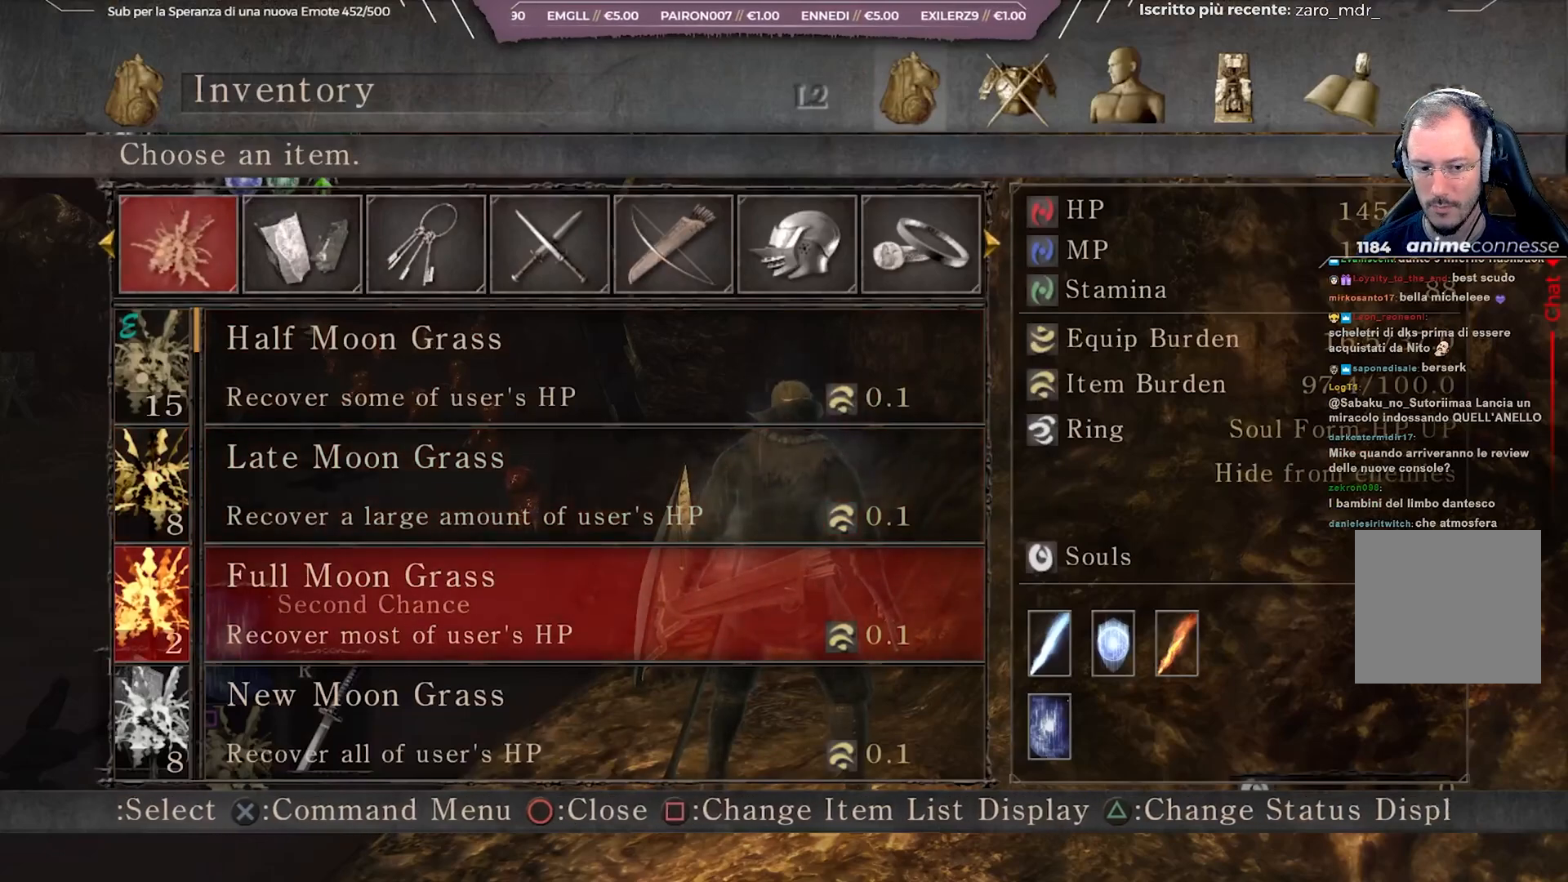
{"buttons": [], "left_stick": "center", "right_stick": "center", "events": [[67, "A", "up"], [133, "A", "down"], [250, "A", "up"]]}
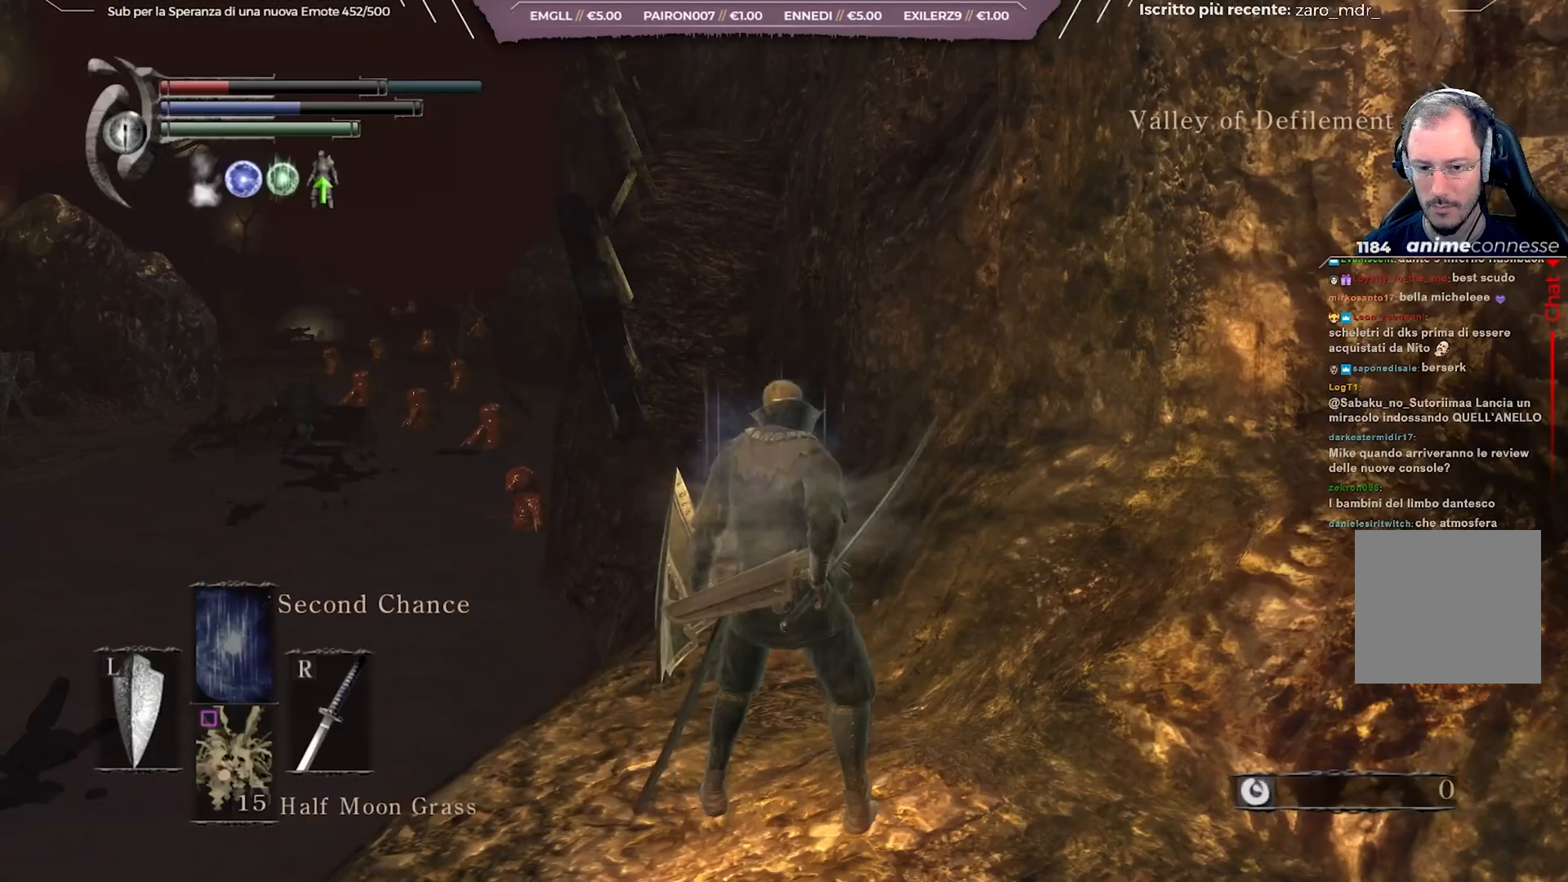
{"buttons": [], "left_stick": "center", "right_stick": "center", "events": []}
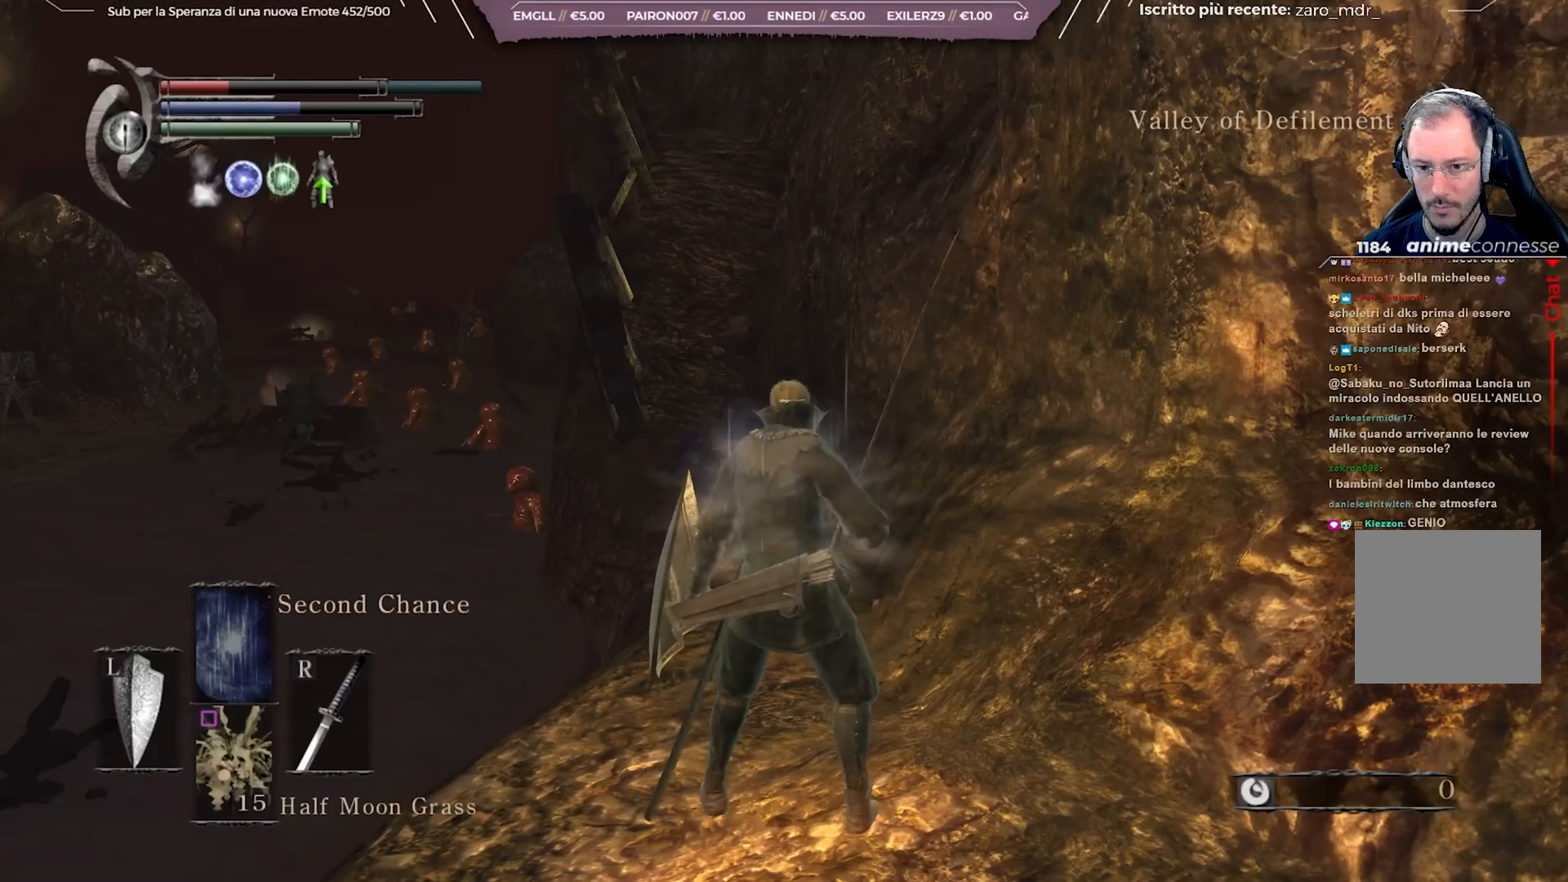
{"buttons": [], "left_stick": "center", "right_stick": "center", "events": []}
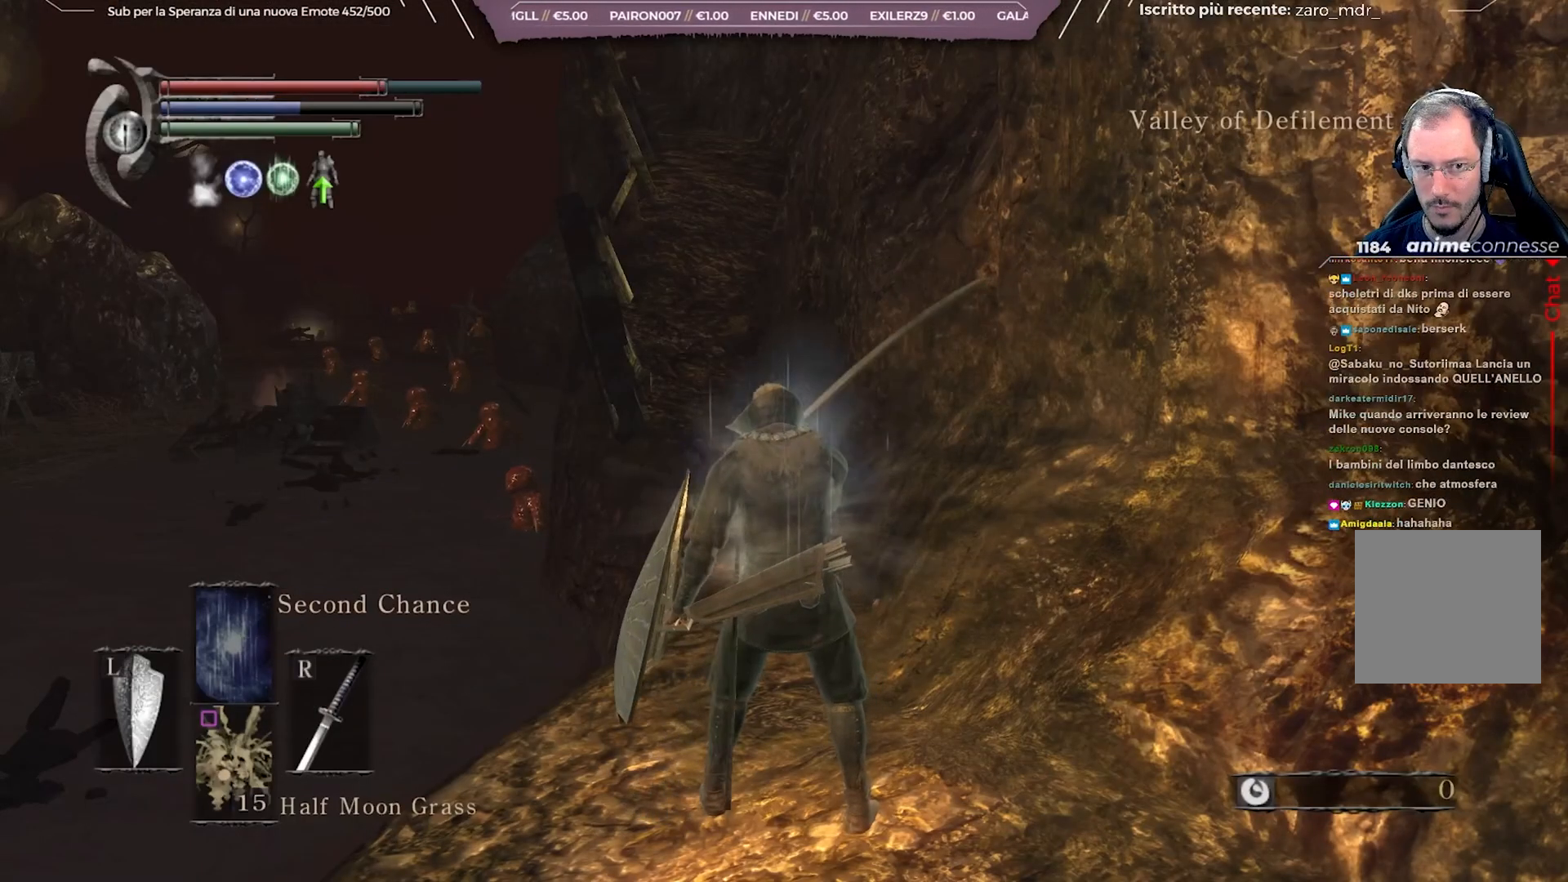
{"buttons": [], "left_stick": "center", "right_stick": "center", "events": []}
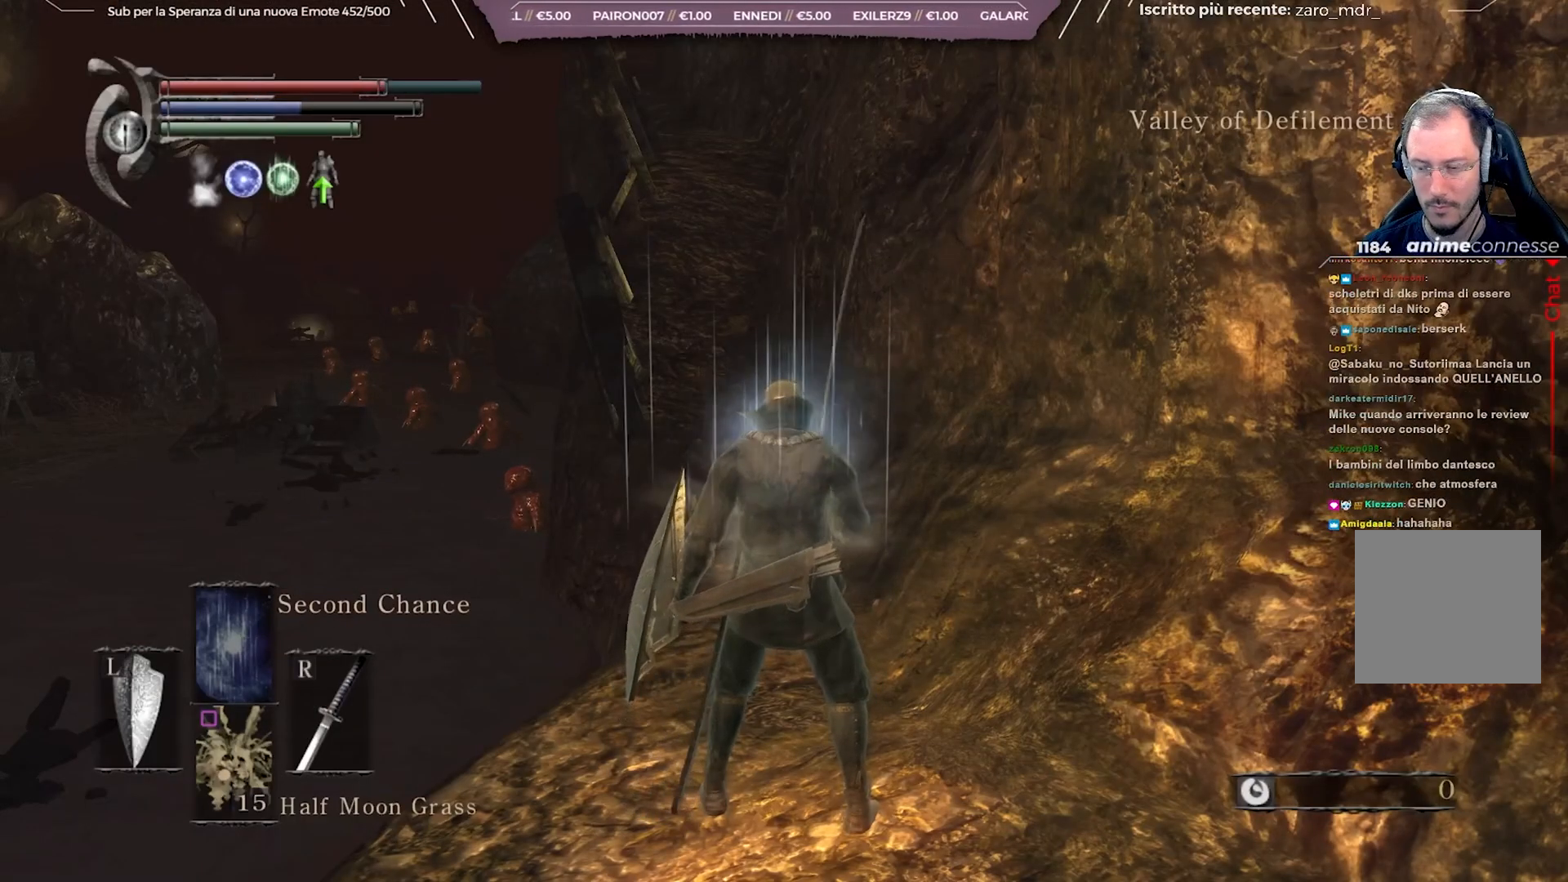
{"buttons": [], "left_stick": "center", "right_stick": "center", "events": []}
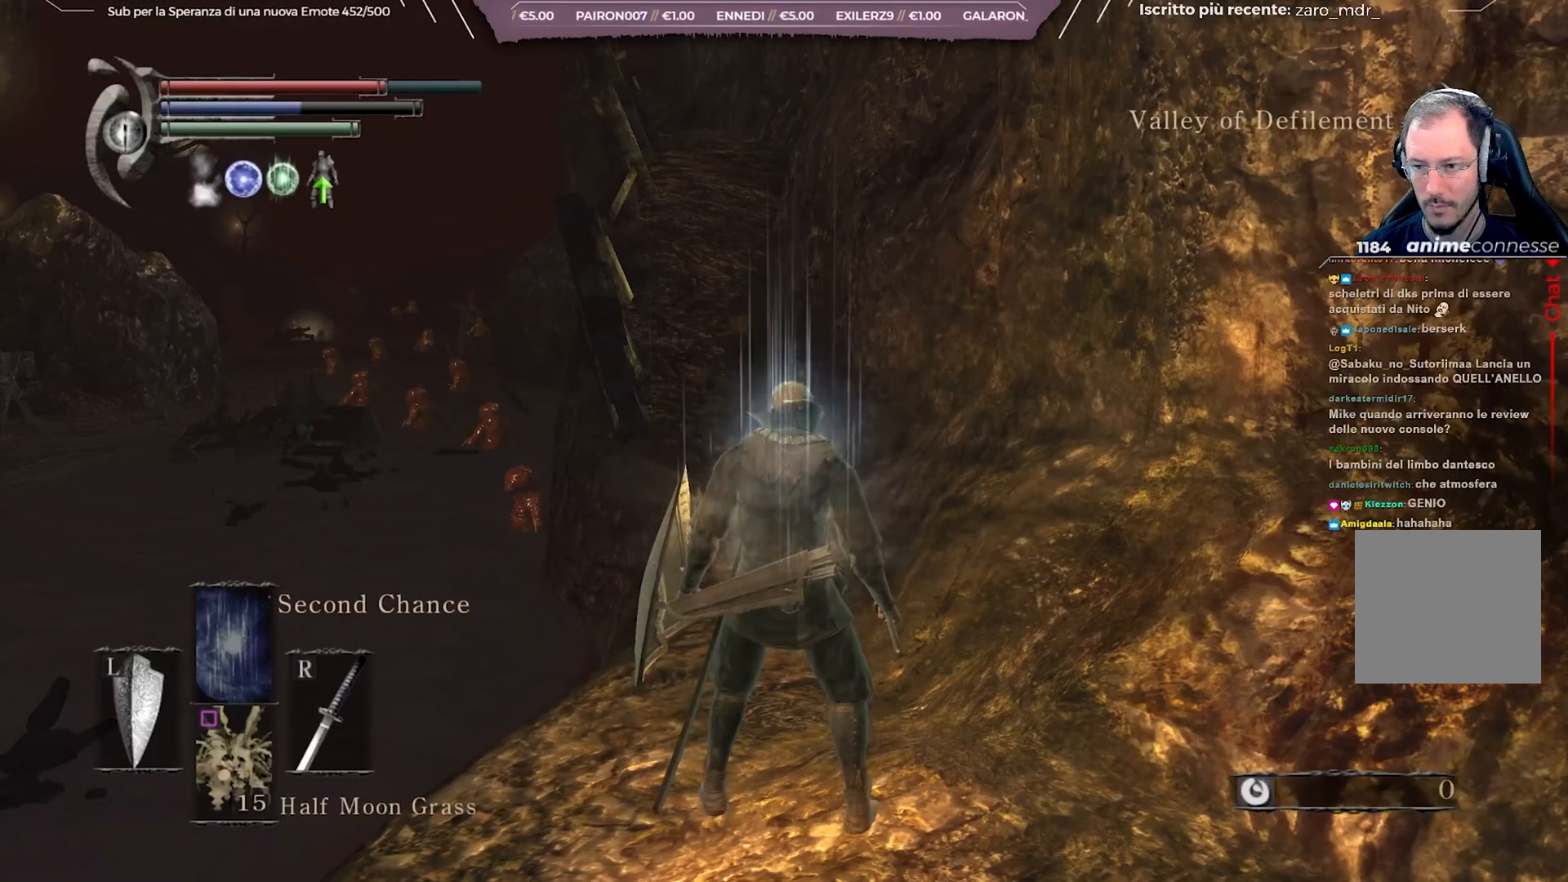
{"buttons": [], "left_stick": "center", "right_stick": "center", "events": []}
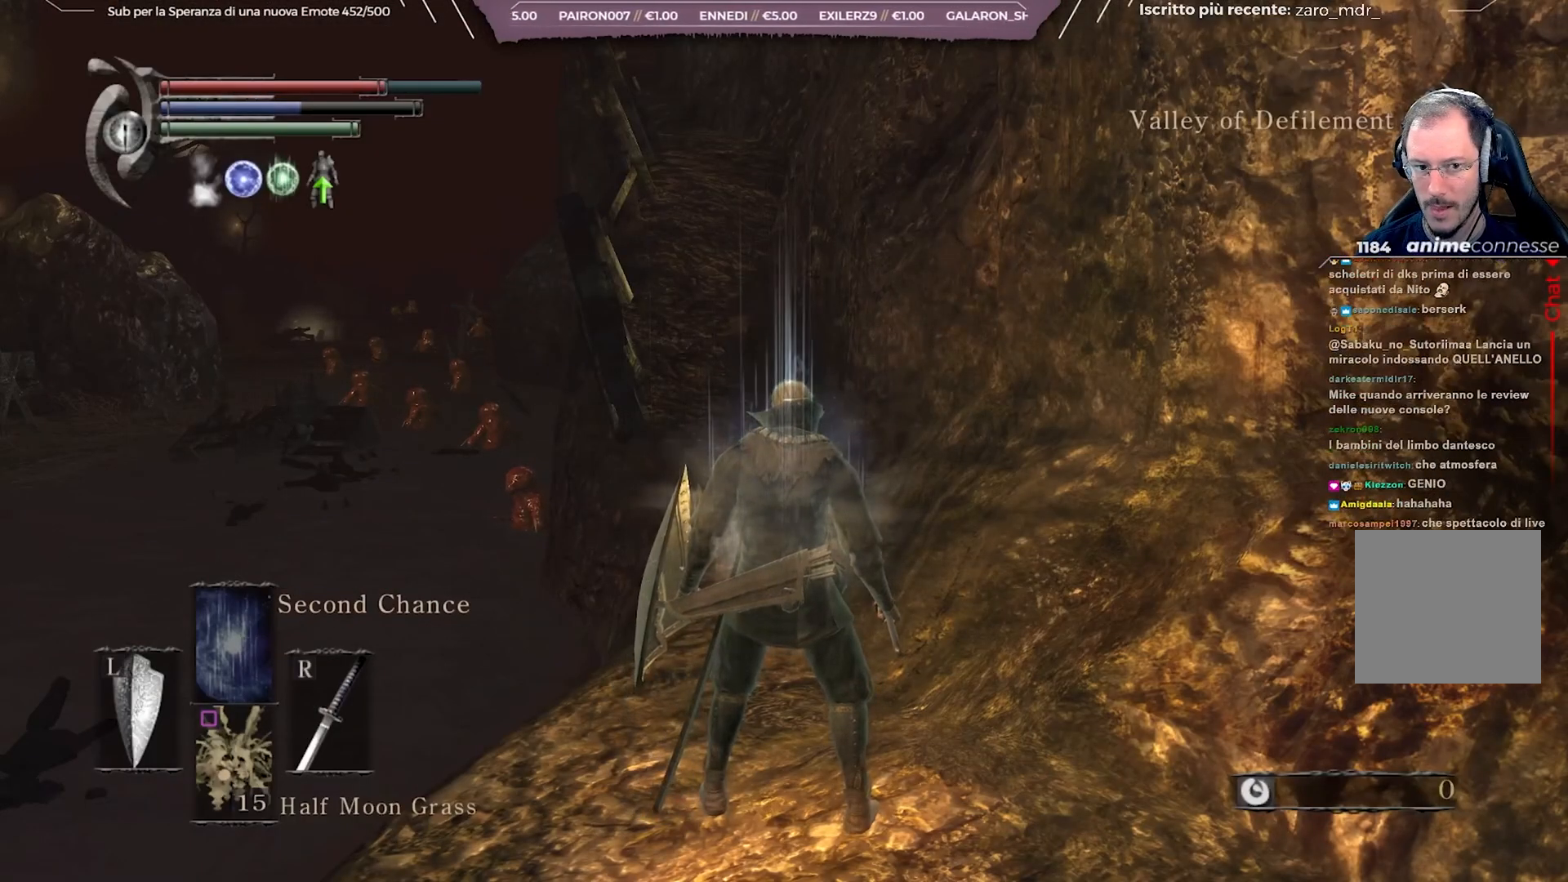
{"buttons": [], "left_stick": "center", "right_stick": "center", "events": []}
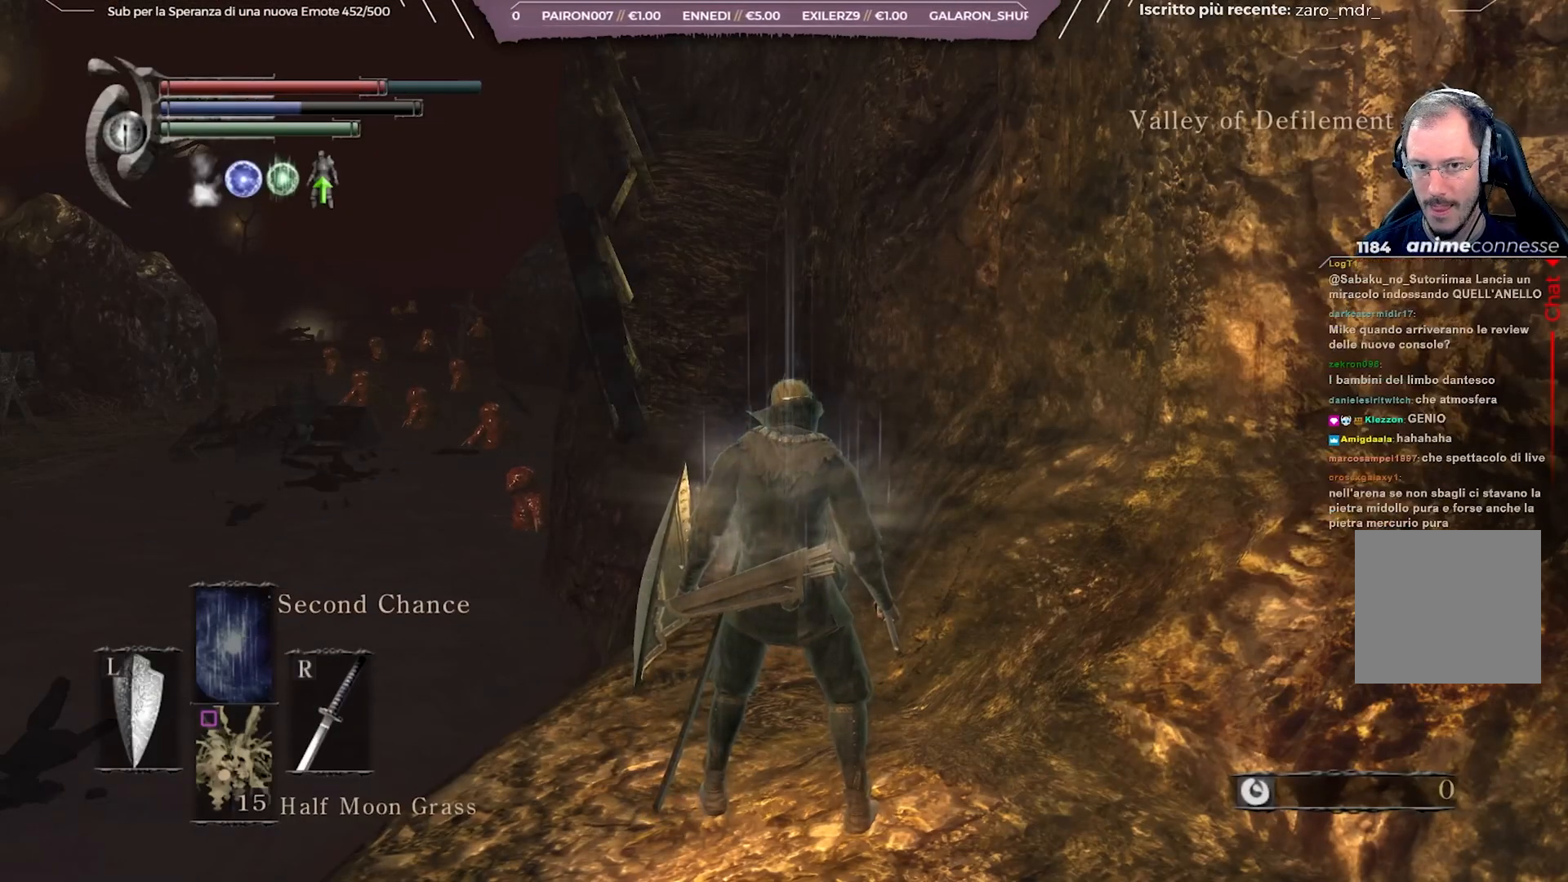
{"buttons": [], "left_stick": "center", "right_stick": "center", "events": []}
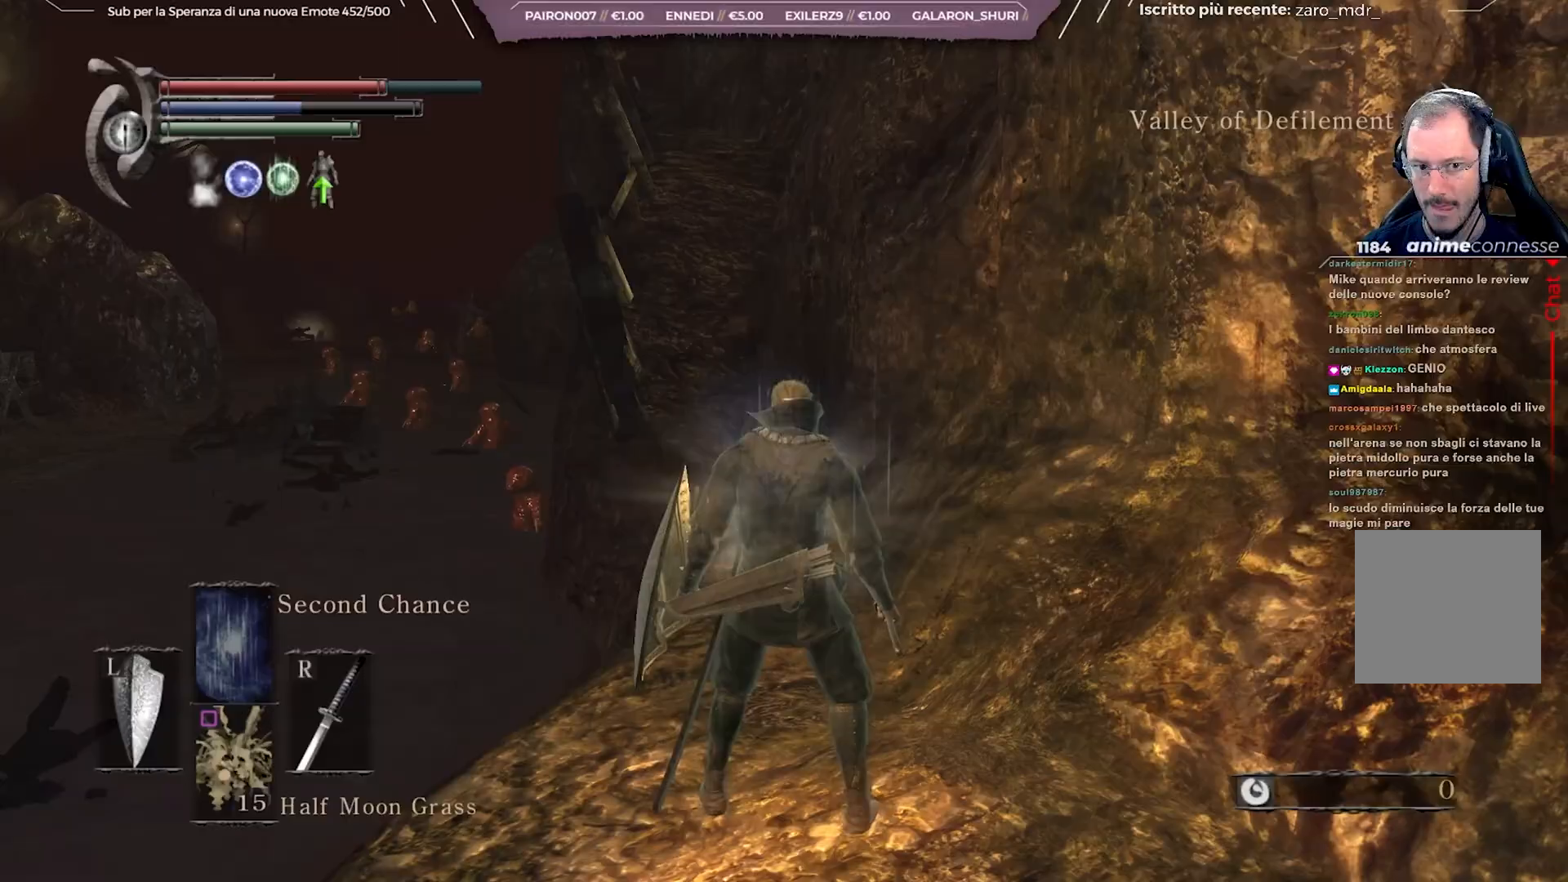
{"buttons": ["B"], "left_stick": "up", "right_stick": "center", "events": [[200, "left_stick", "up"], [283, "B", "down"]]}
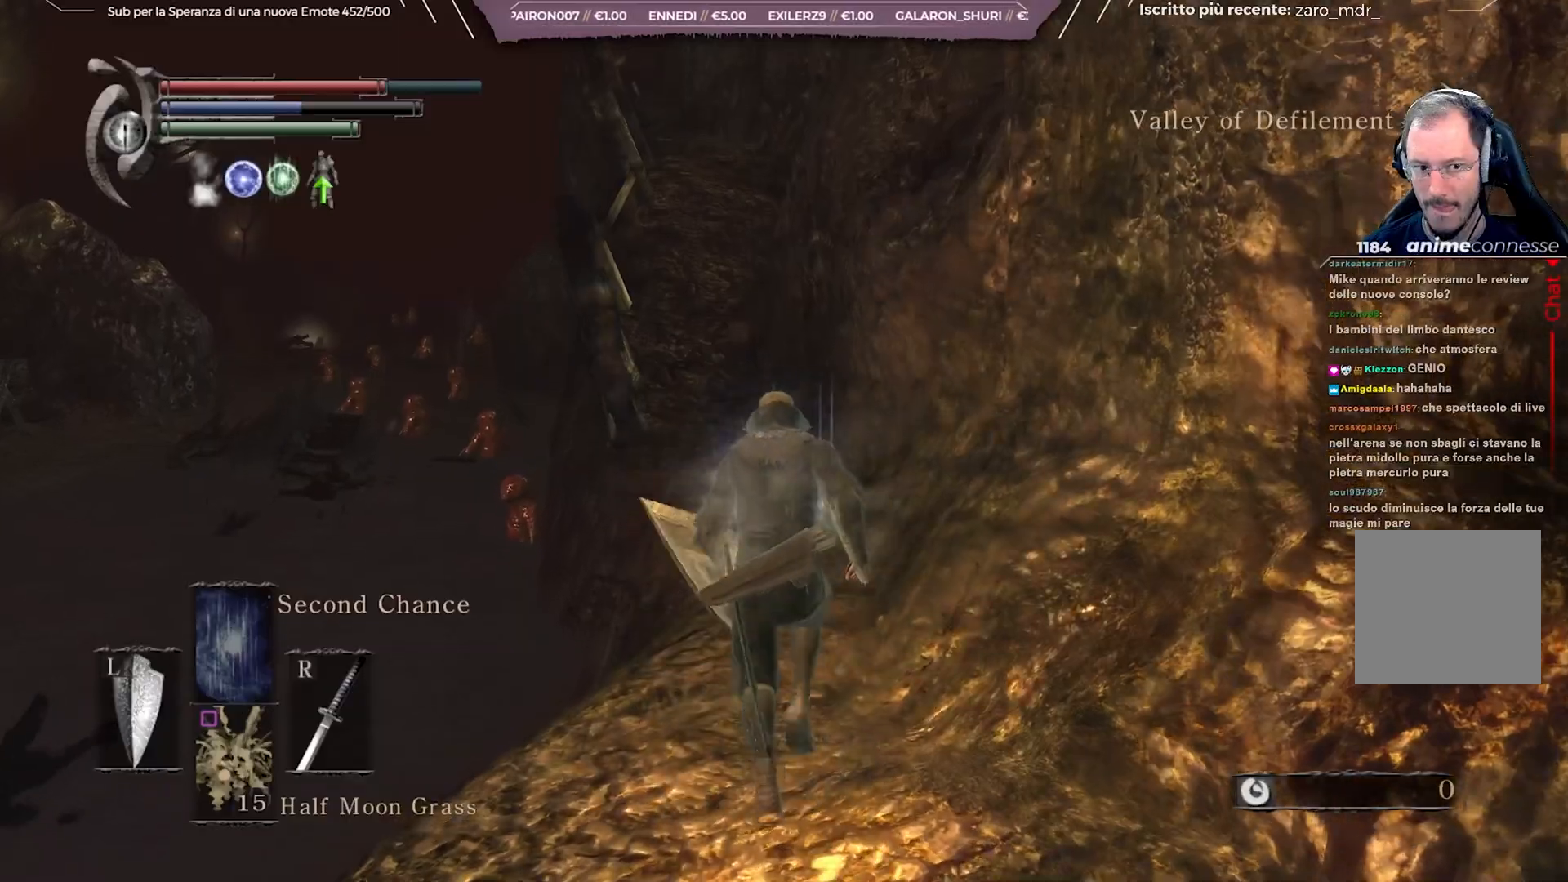
{"buttons": ["B"], "left_stick": "up", "right_stick": "center", "events": [[300, "right_stick", "down-left"], [400, "right_stick", "center"]]}
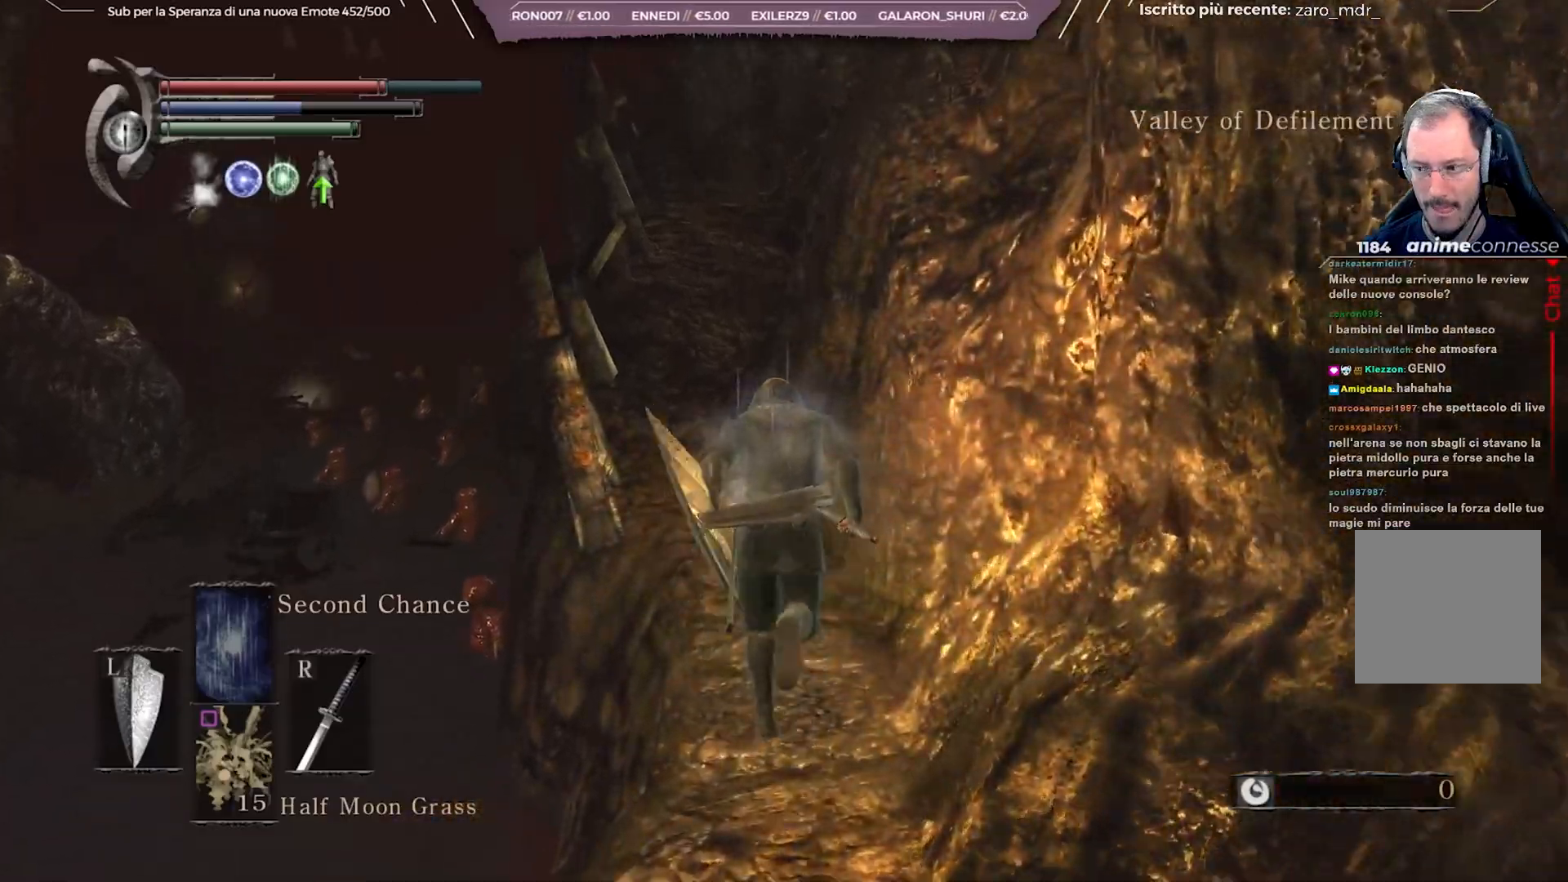
{"buttons": ["B"], "left_stick": "up", "right_stick": "center", "events": [[50, "right_stick", "down"], [167, "right_stick", "center"]]}
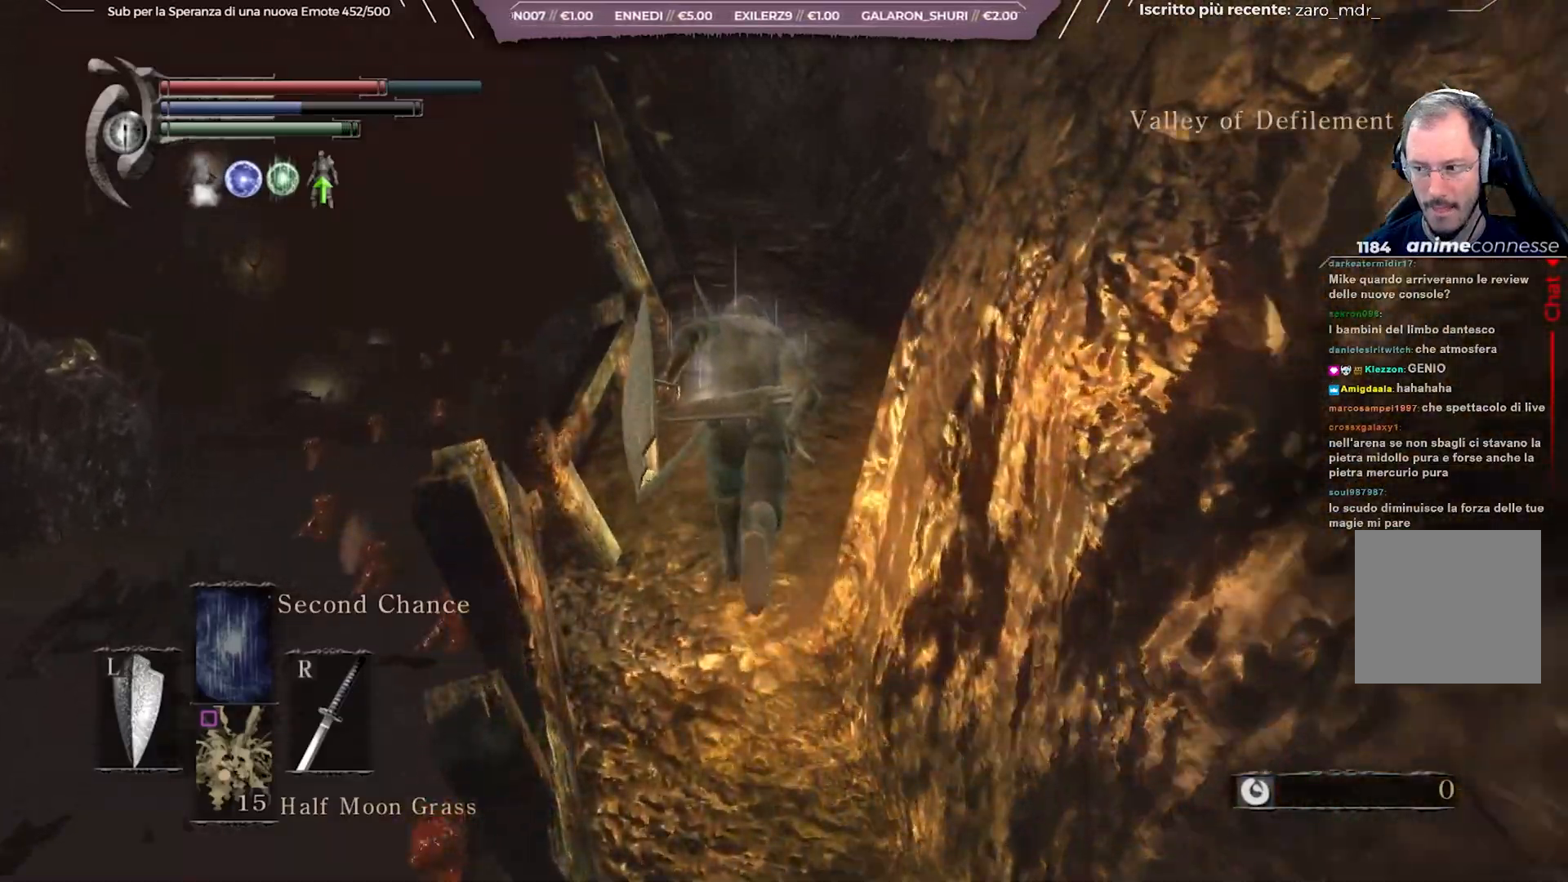
{"buttons": ["B"], "left_stick": "up", "right_stick": "down", "events": [[33, "right_stick", "down"]]}
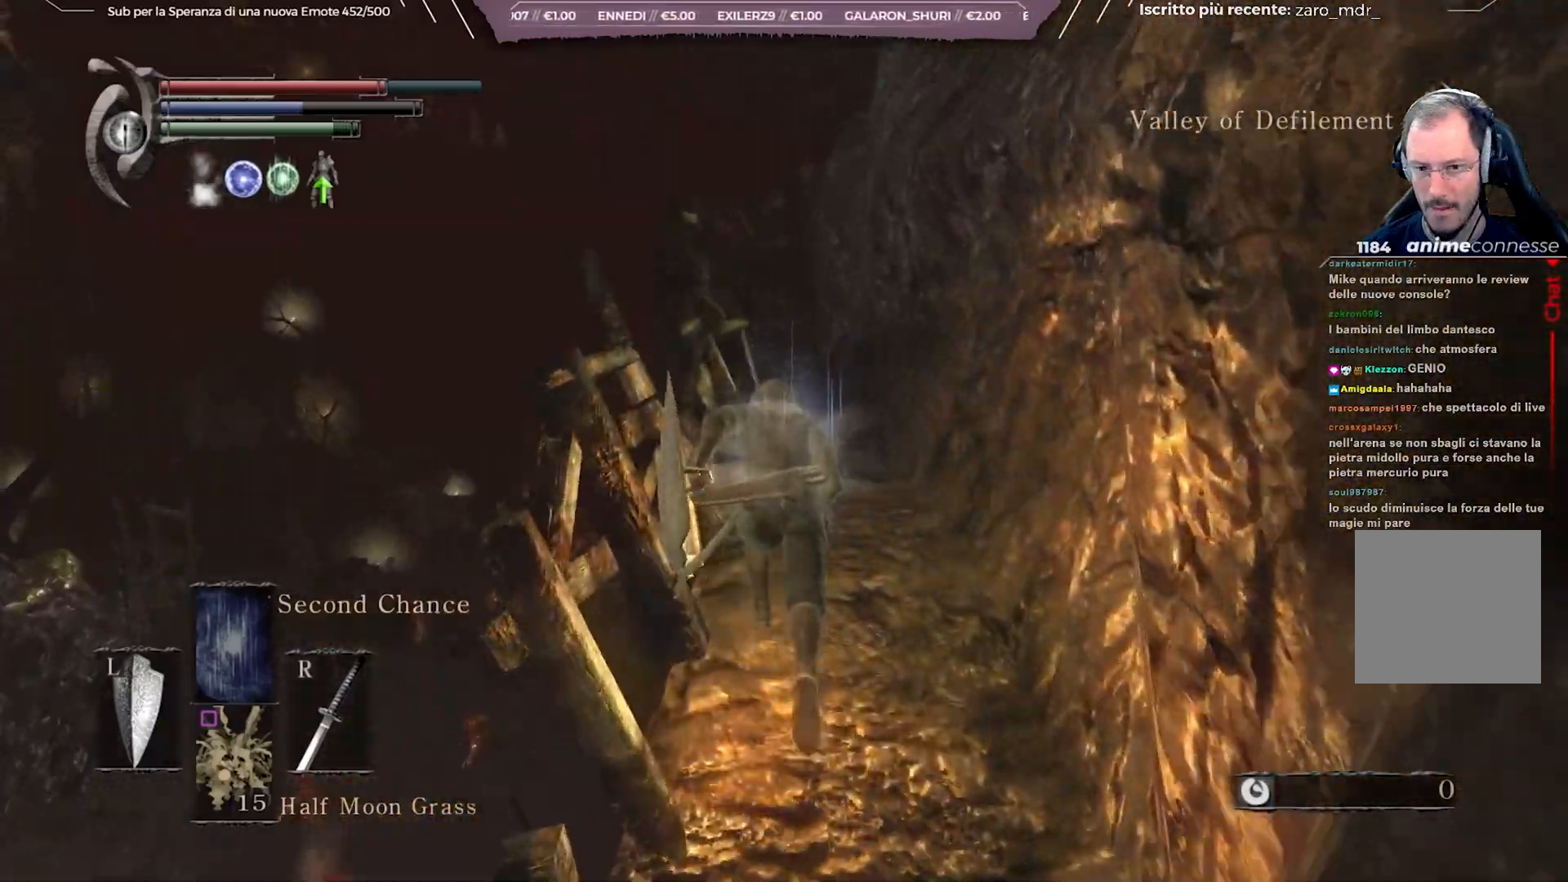
{"buttons": ["B"], "left_stick": "up", "right_stick": "down", "events": []}
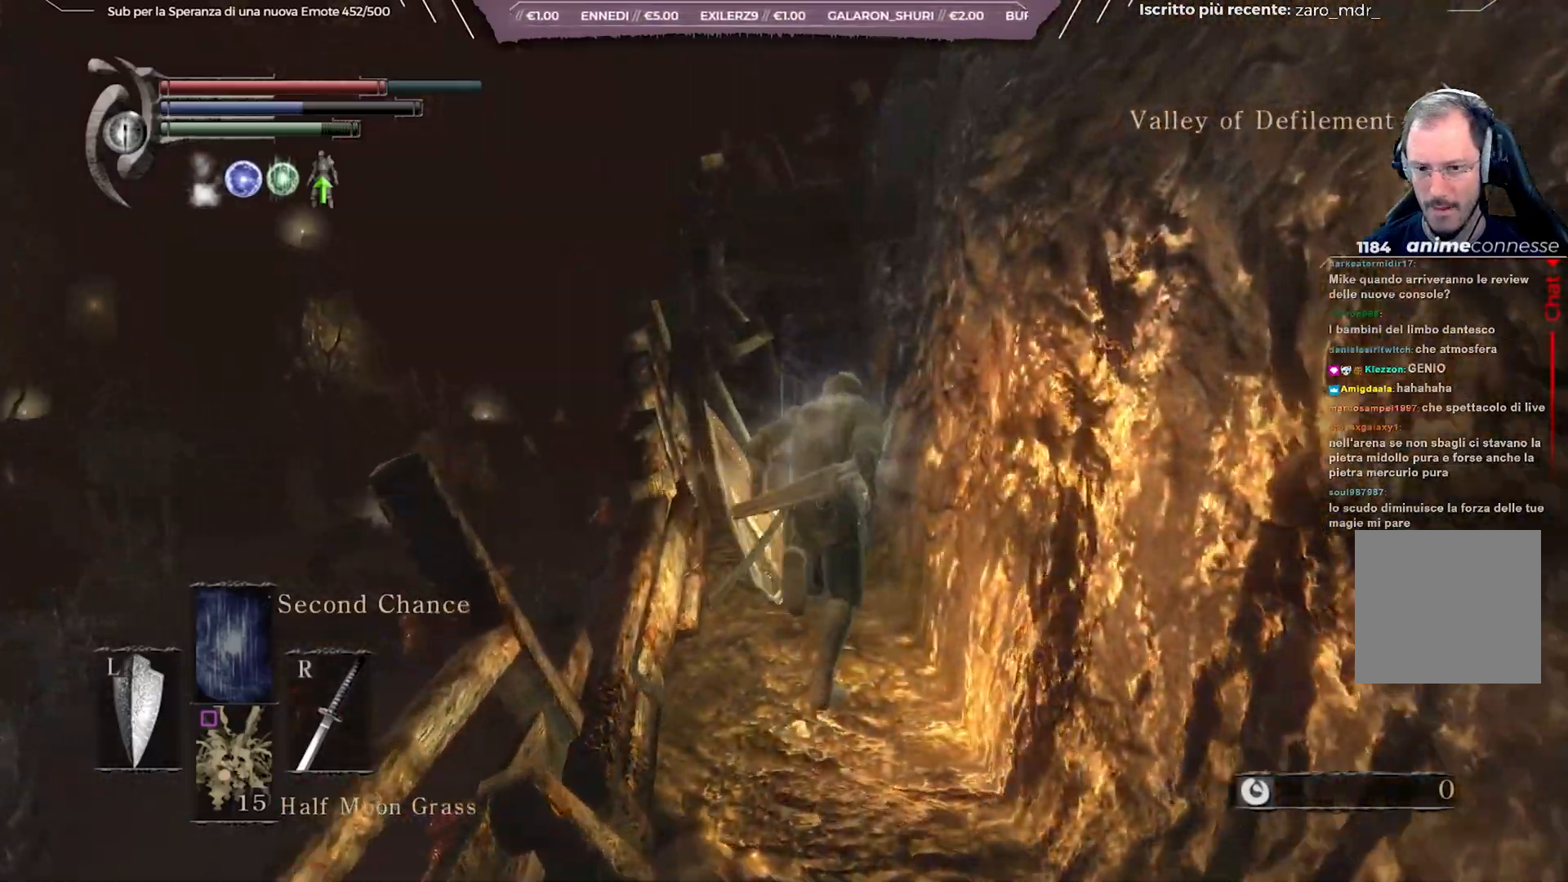
{"buttons": ["B"], "left_stick": "up", "right_stick": "down", "events": []}
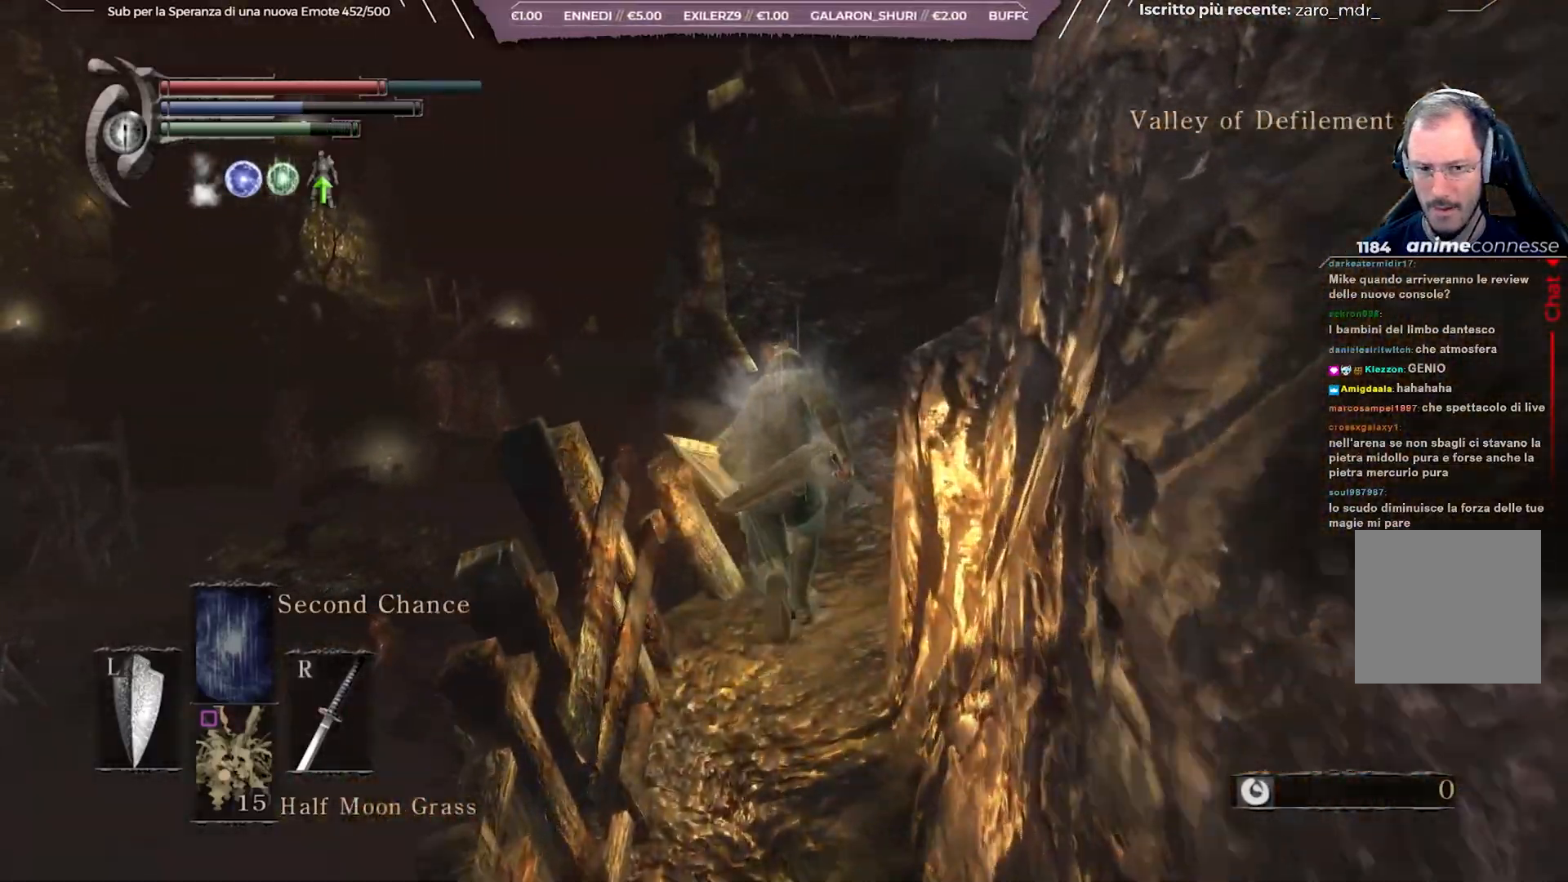
{"buttons": [], "left_stick": "center", "right_stick": "down-left", "events": [[50, "right_stick", "center"], [83, "B", "up"], [217, "right_stick", "down-left"], [417, "left_stick", "center"]]}
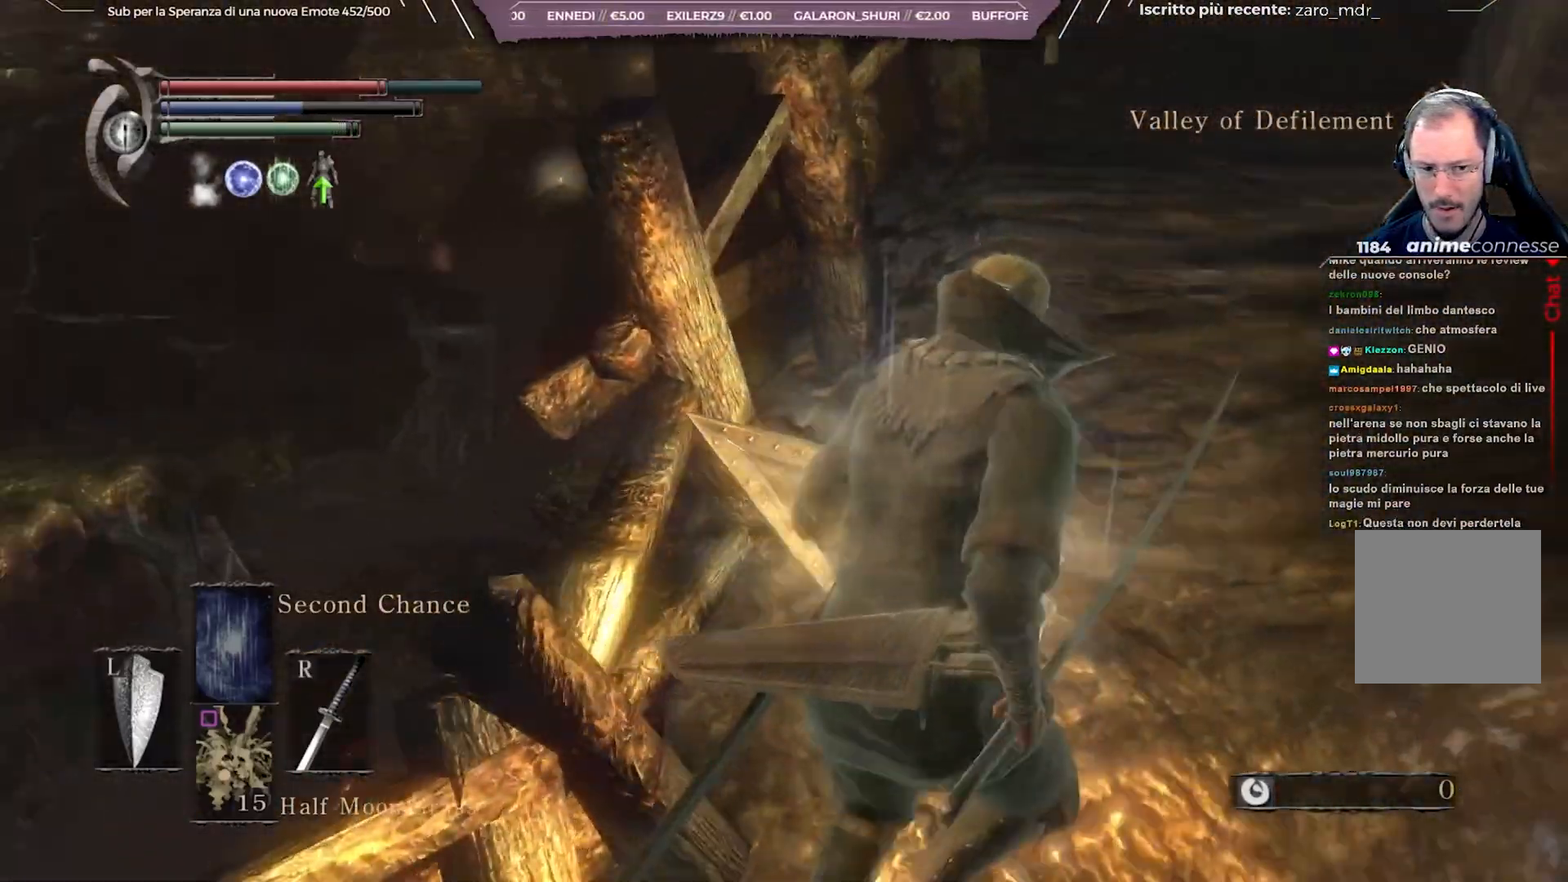
{"buttons": [], "left_stick": "up", "right_stick": "center", "events": [[133, "right_stick", "center"], [500, "left_stick", "up"]]}
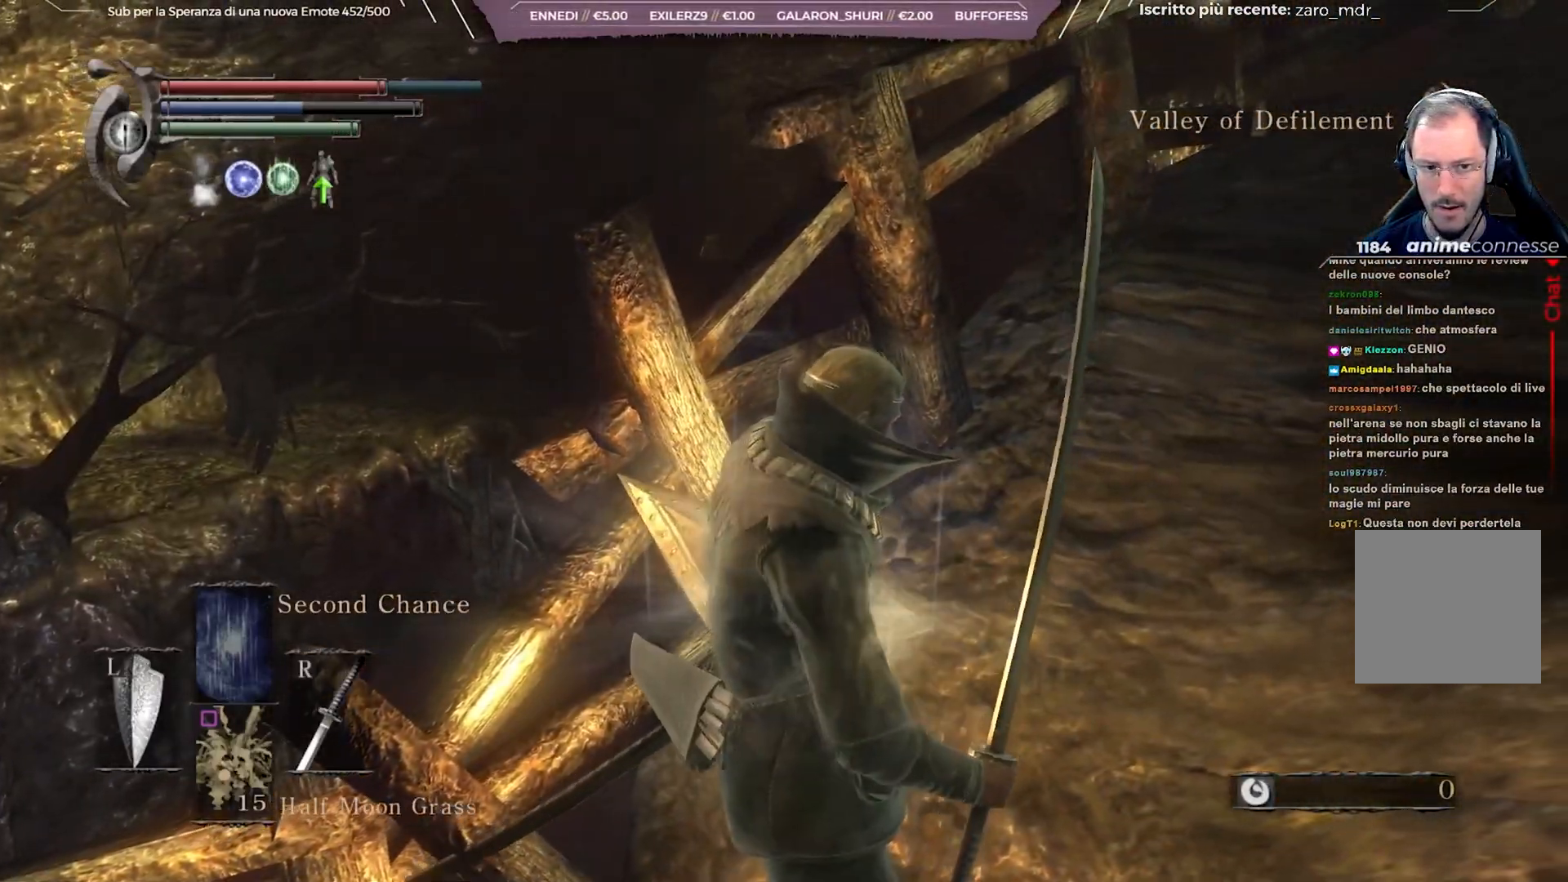
{"buttons": [], "left_stick": "left", "right_stick": "left", "events": [[200, "right_stick", "down-right"], [283, "left_stick", "up-left"], [383, "right_stick", "left"], [417, "left_stick", "left"]]}